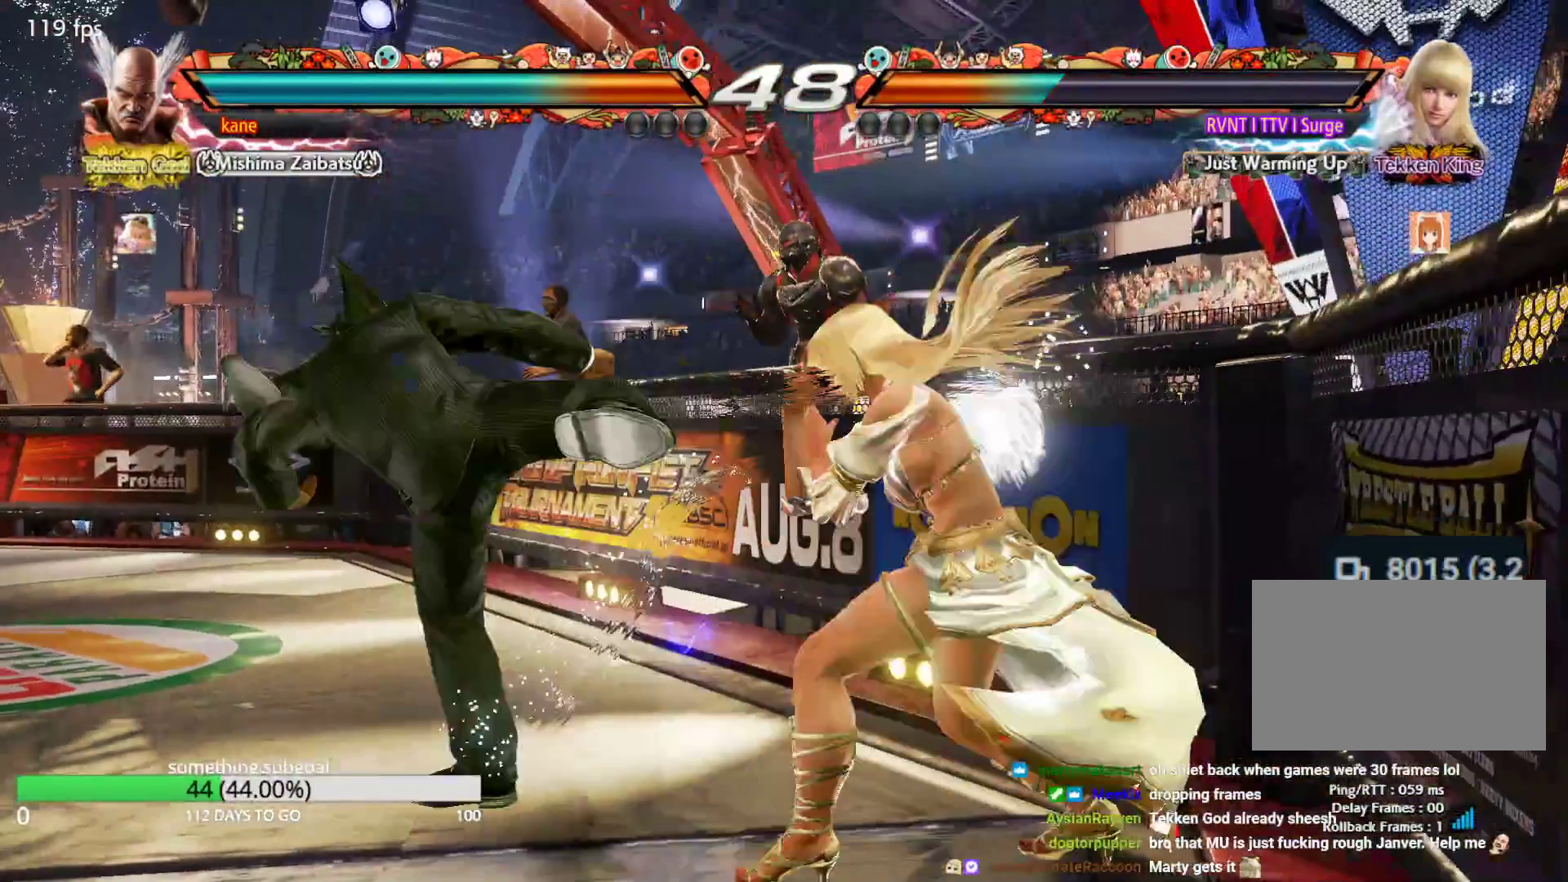
Gameplay with a controller (arcade stick); each line is a JSON object with the inputs held at the frame after it (dt_ms = milliseconds from this image to that frame). "events" lists button and stick changes between this image and that frame as [ms after this image, input, new state], when the widget could be followed in between. Not read: L3 R3.
{"dt_ms": 500, "buttons": [], "left_stick": "left", "events": []}
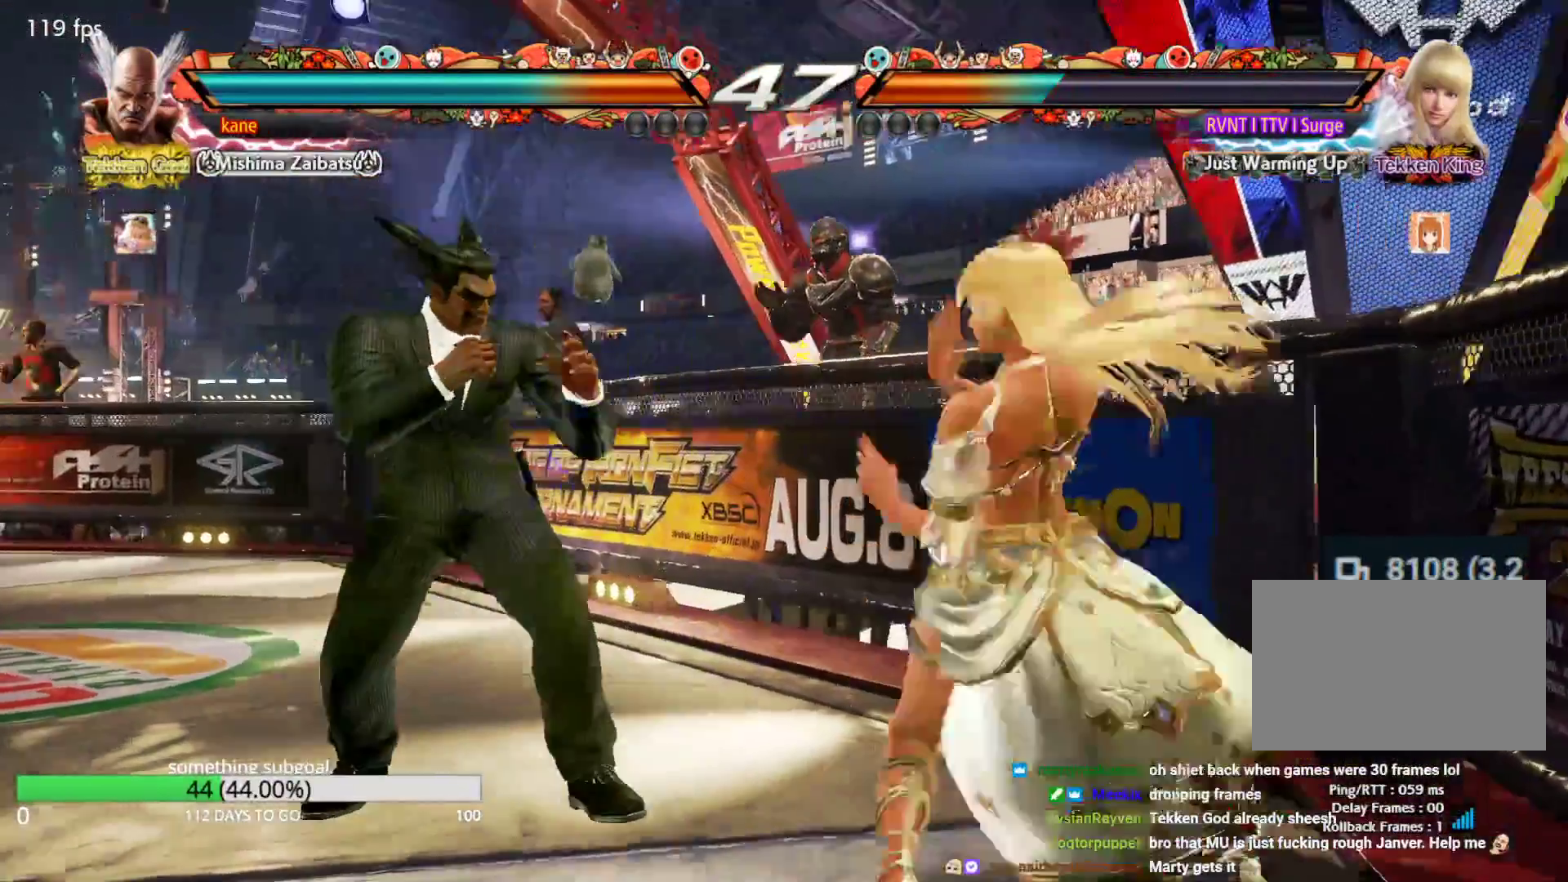
{"dt_ms": 500, "buttons": [], "left_stick": "left", "events": []}
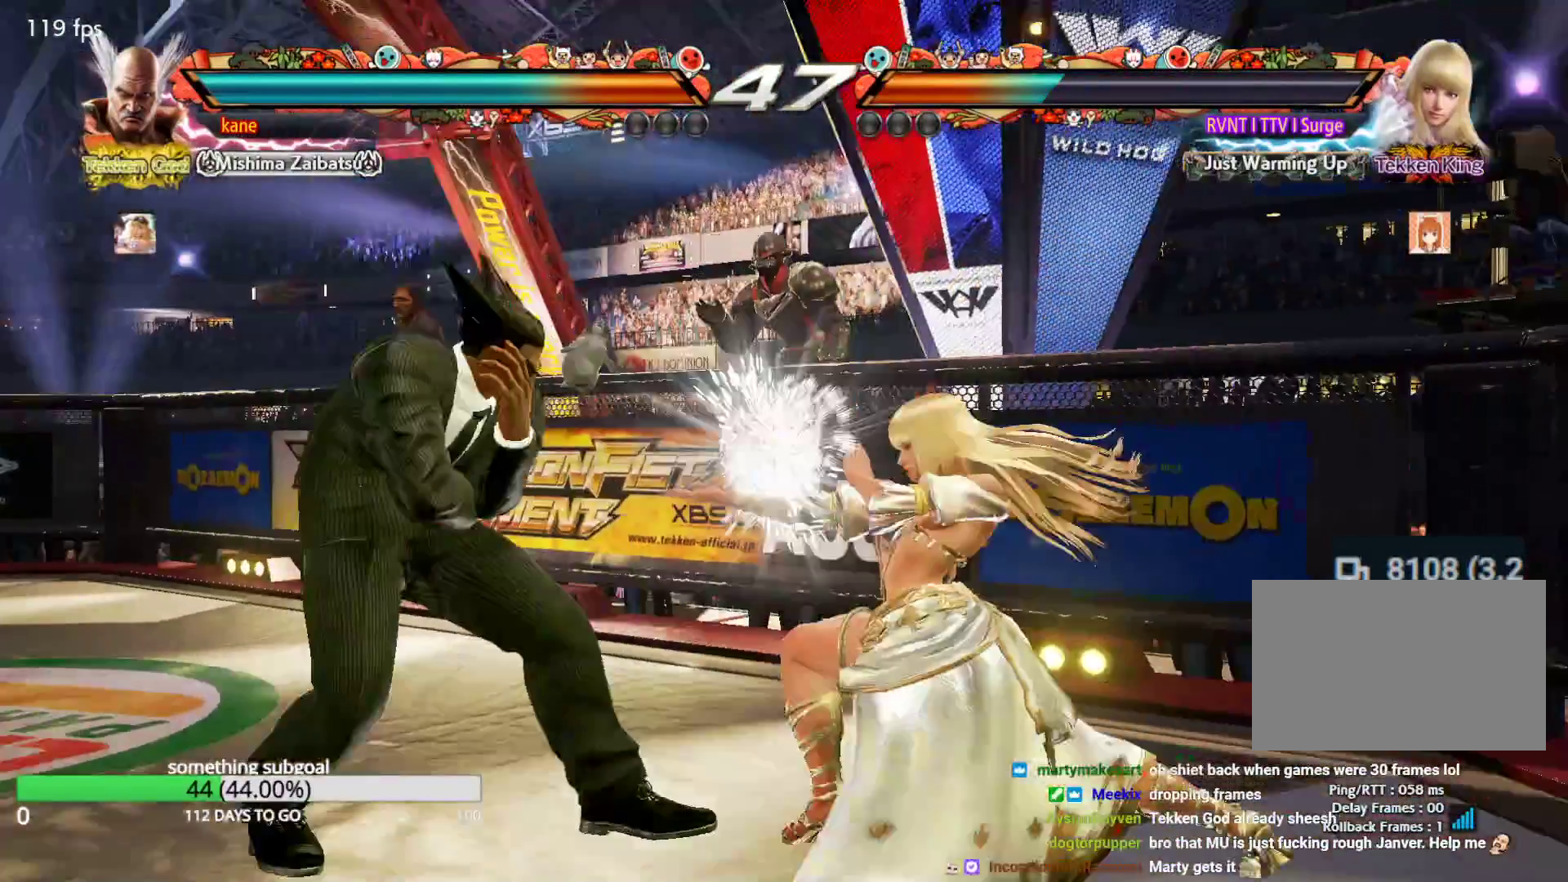
{"dt_ms": 500, "buttons": [], "left_stick": "left", "events": [[133, "left_stick", "center"], [217, "left_stick", "down"], [300, "left_stick", "center"], [467, "left_stick", "left"]]}
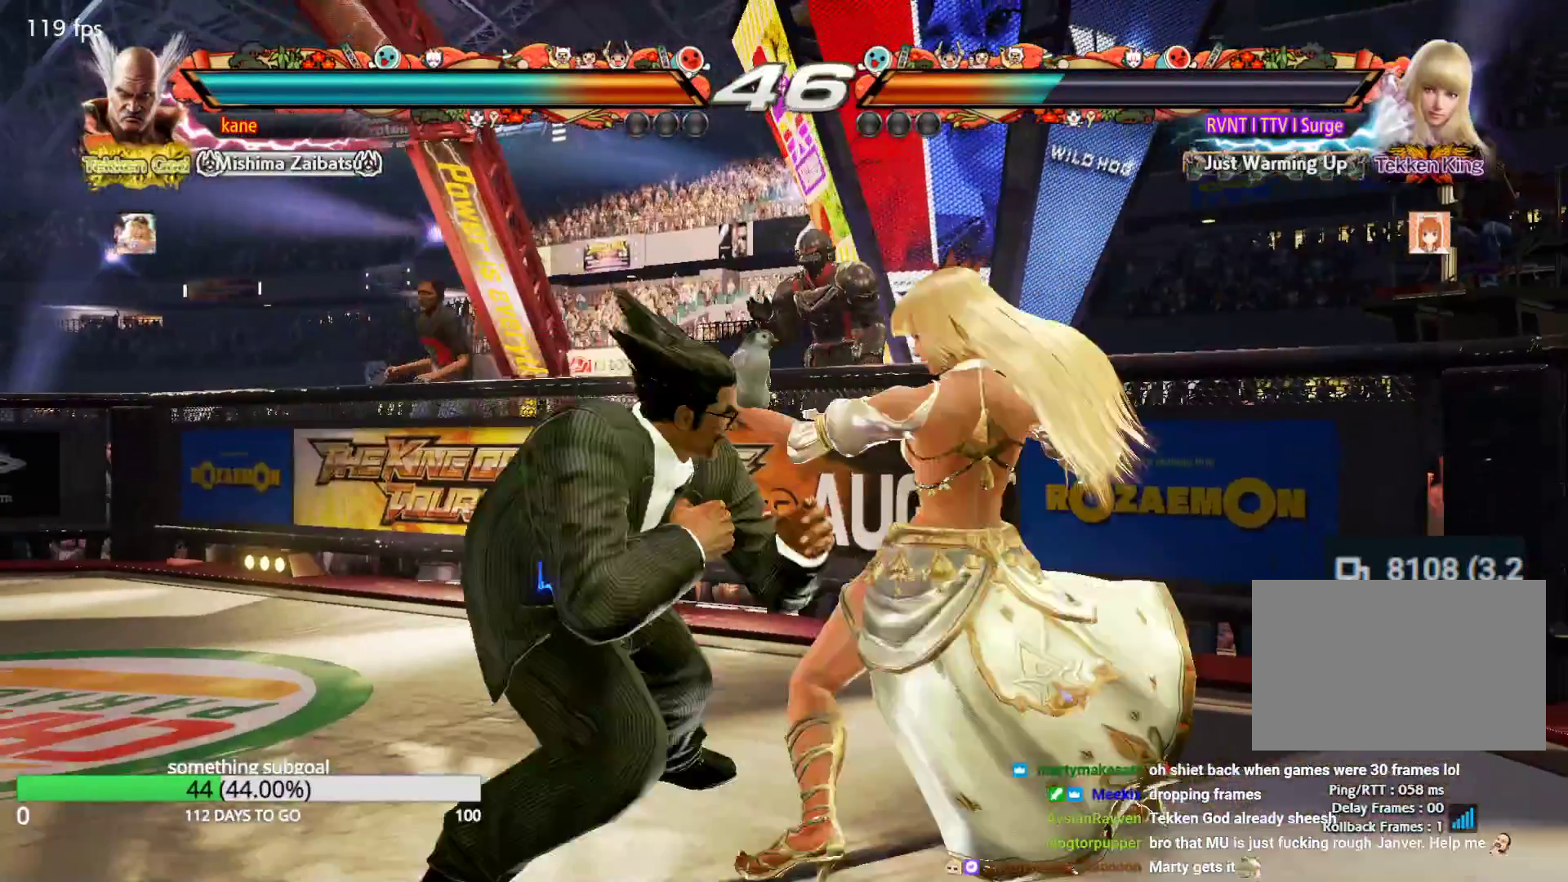
{"dt_ms": 500, "buttons": [], "left_stick": "down-left", "events": [[50, "left_stick", "center"], [133, "left_stick", "left"], [367, "left_stick", "down-left"]]}
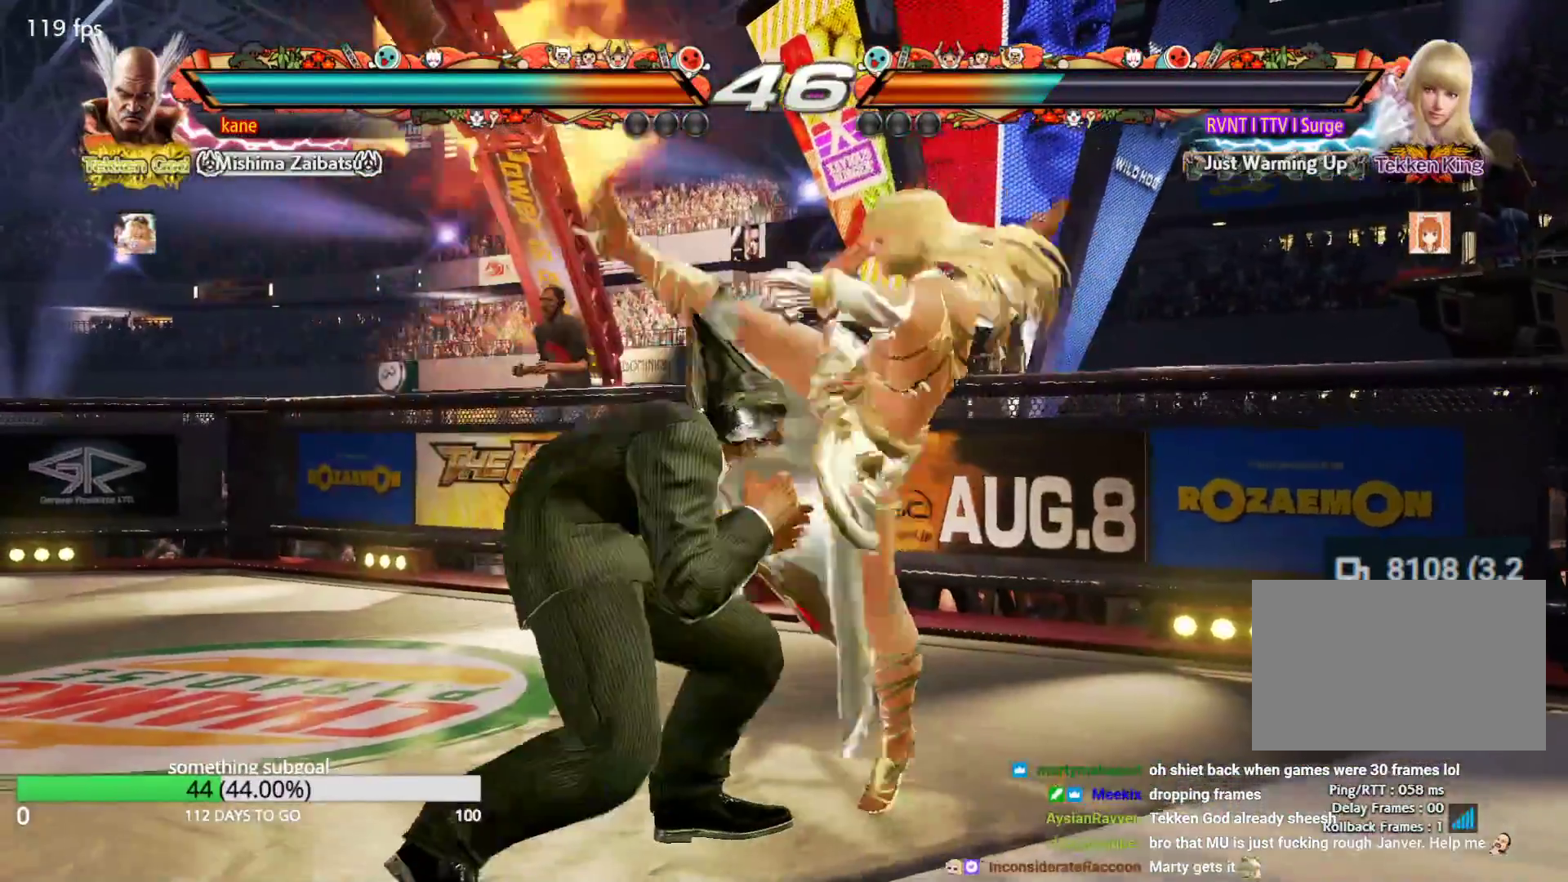
{"dt_ms": 500, "buttons": [], "left_stick": "center", "events": [[17, "left_stick", "center"], [33, "CROSS", "down"], [100, "CROSS", "up"], [150, "SQUARE", "down"], [150, "TRIANGLE", "down"], [300, "SQUARE", "up"], [300, "TRIANGLE", "up"]]}
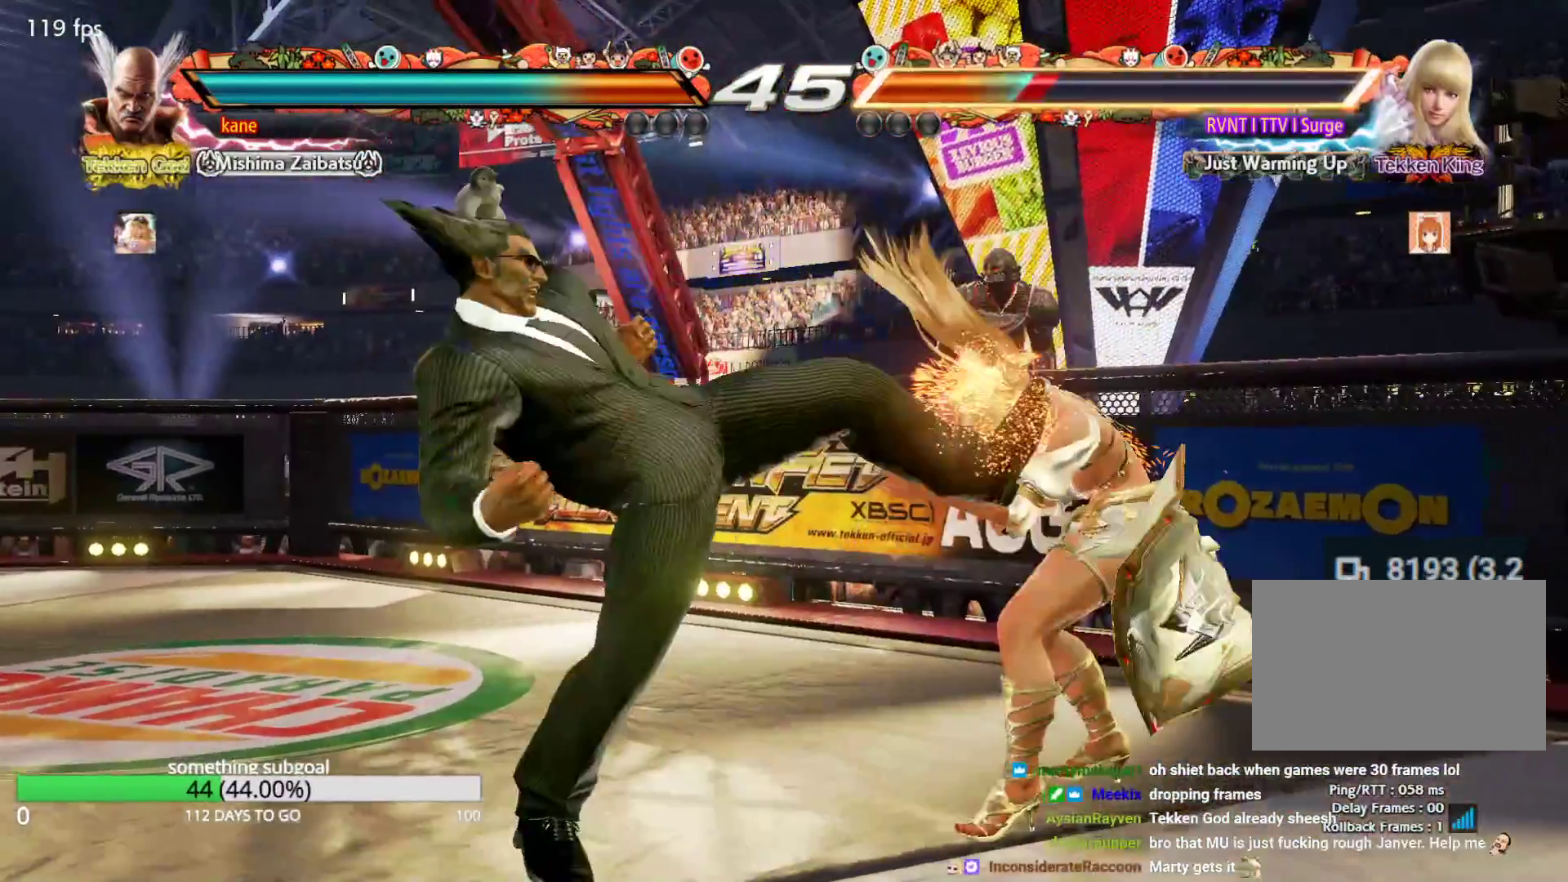
{"dt_ms": 500, "buttons": [], "left_stick": "center", "events": []}
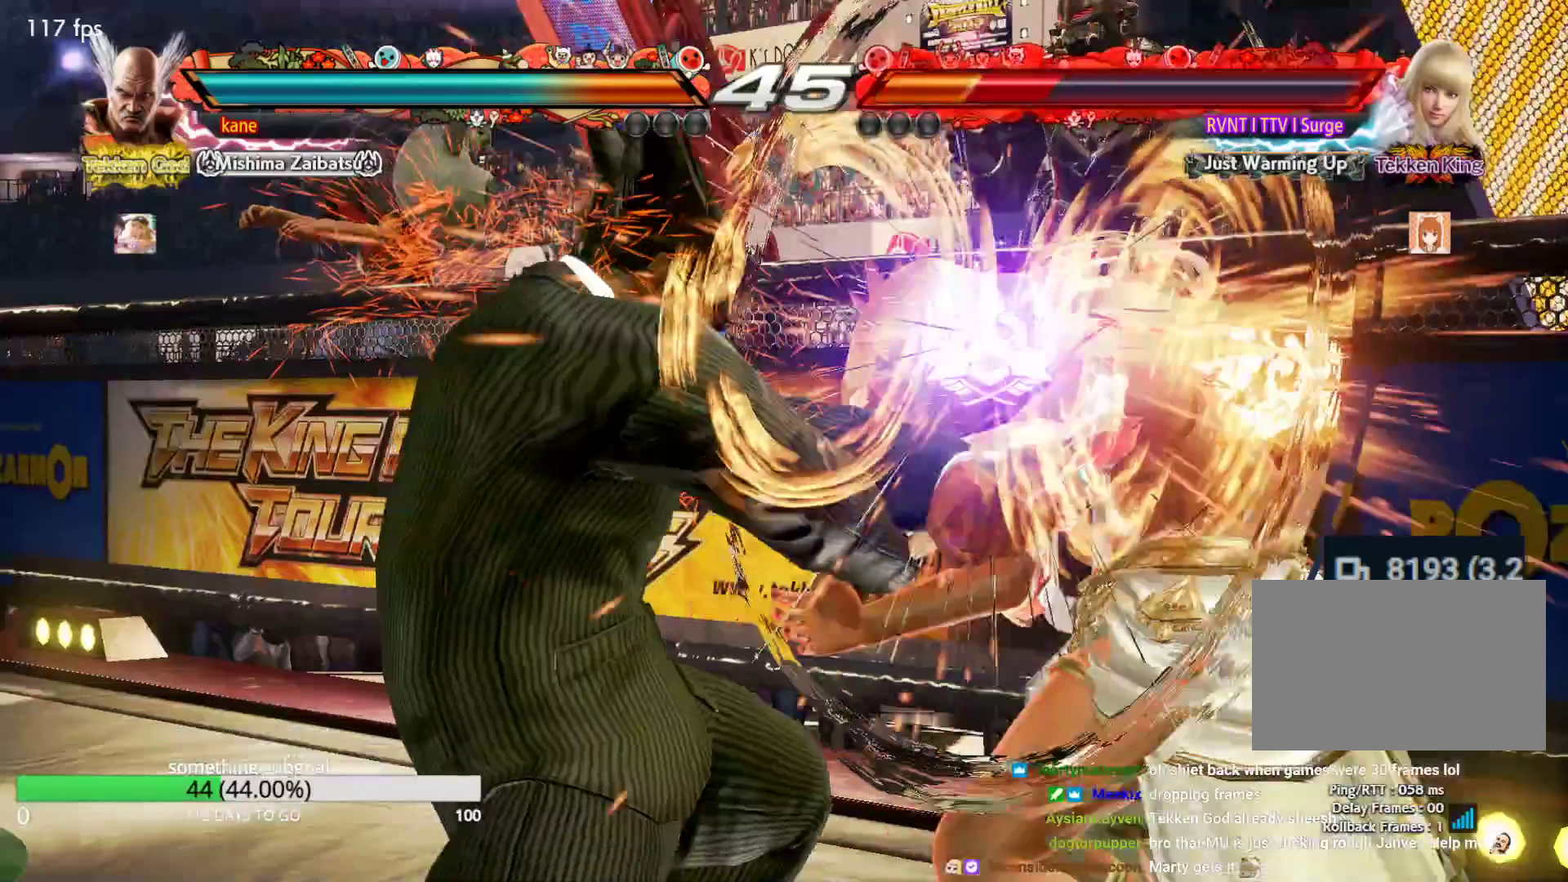
{"dt_ms": 500, "buttons": [], "left_stick": "center", "events": []}
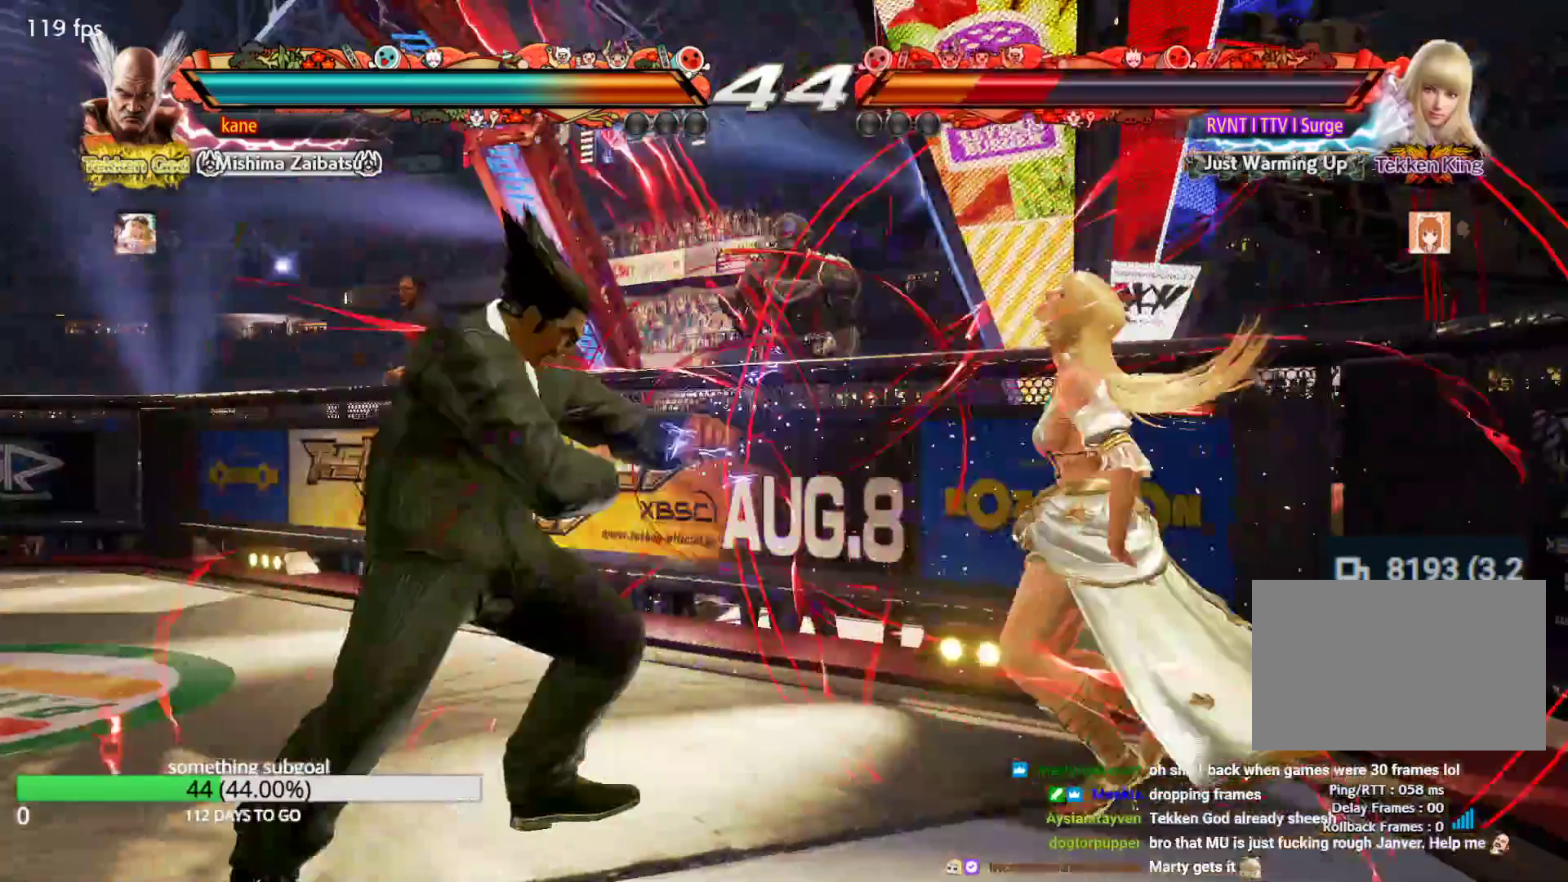
{"dt_ms": 500, "buttons": [], "left_stick": "center", "events": [[50, "left_stick", "right"], [133, "left_stick", "center"], [217, "left_stick", "down"], [383, "left_stick", "center"]]}
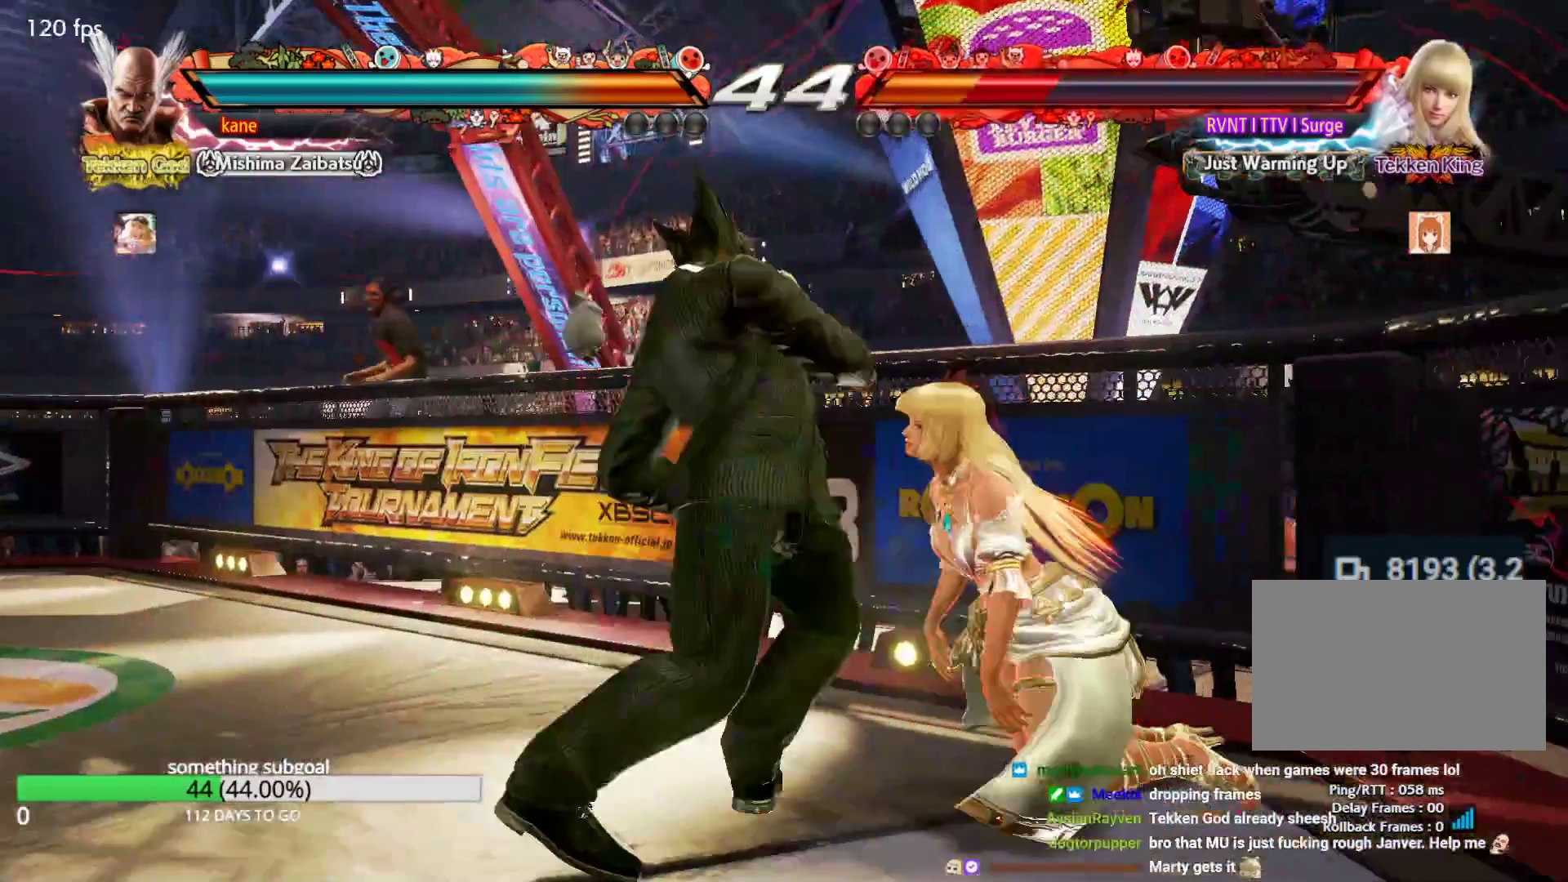
{"dt_ms": 500, "buttons": [], "left_stick": "center", "events": [[50, "TRIANGLE", "down"], [383, "TRIANGLE", "up"]]}
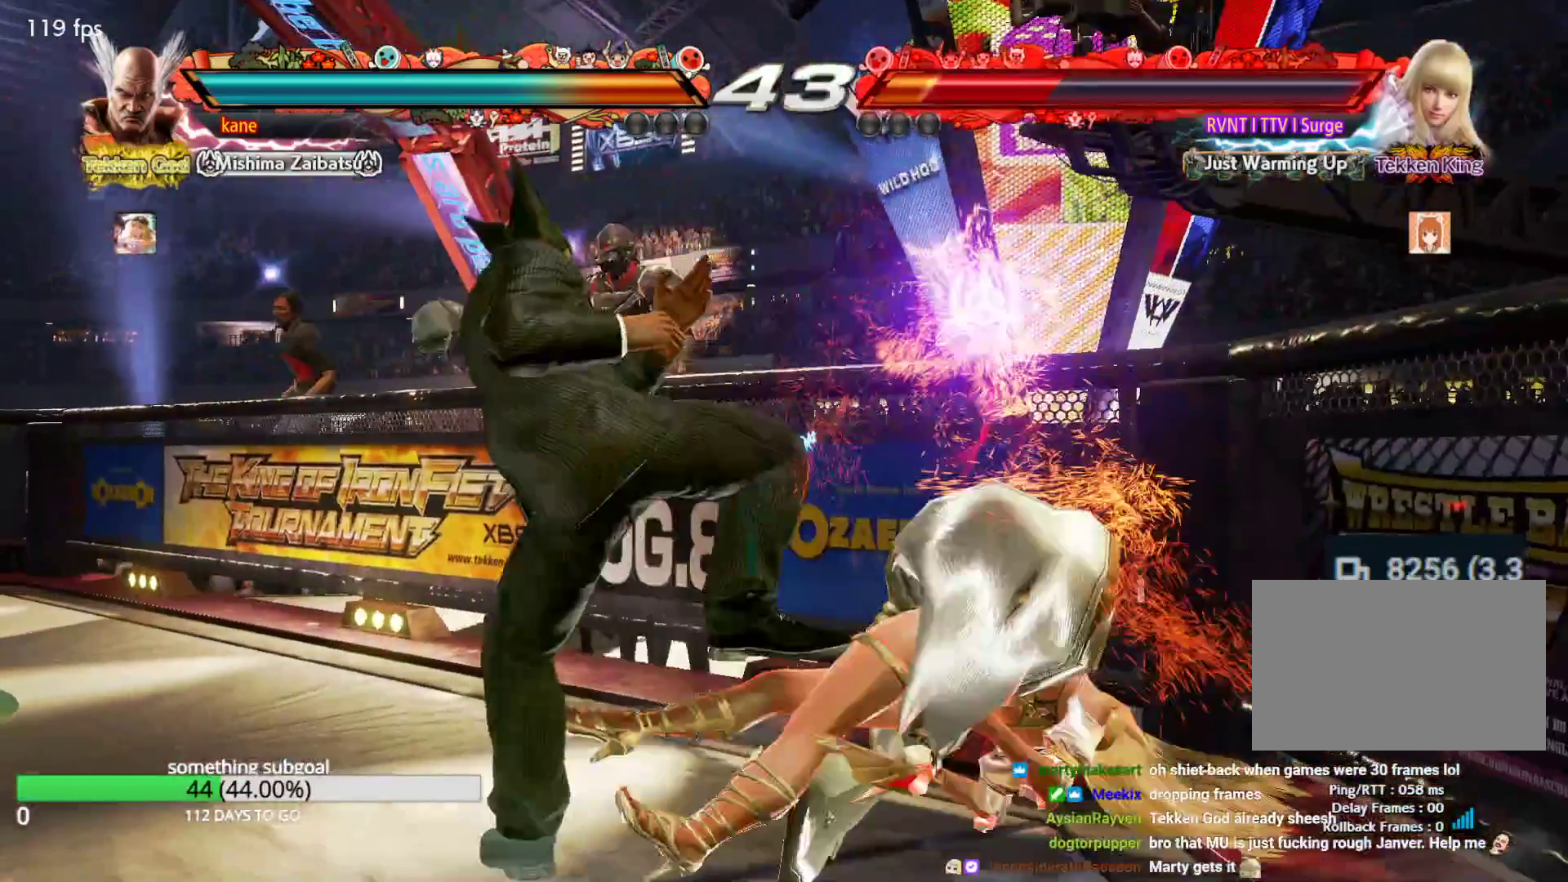
{"dt_ms": 500, "buttons": ["CROSS"], "left_stick": "down-left", "events": [[217, "left_stick", "down-left"], [300, "CROSS", "down"], [383, "CROSS", "up"], [383, "TRIANGLE", "down"], [467, "CROSS", "down"], [467, "TRIANGLE", "up"]]}
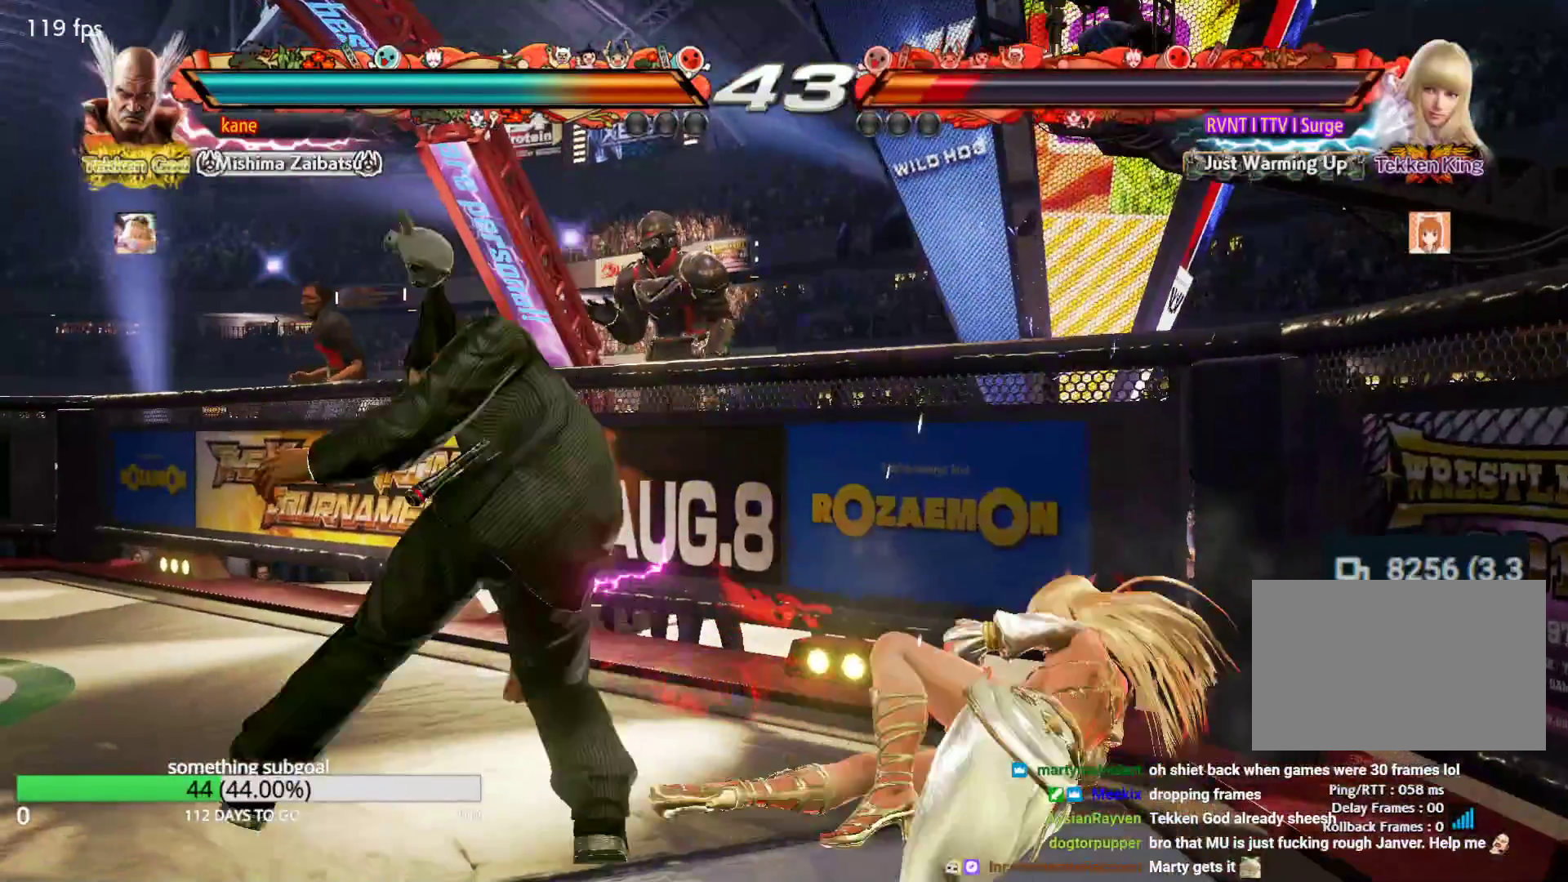
{"dt_ms": 500, "buttons": [], "left_stick": "left", "events": [[50, "CROSS", "up"], [383, "left_stick", "center"], [483, "left_stick", "left"]]}
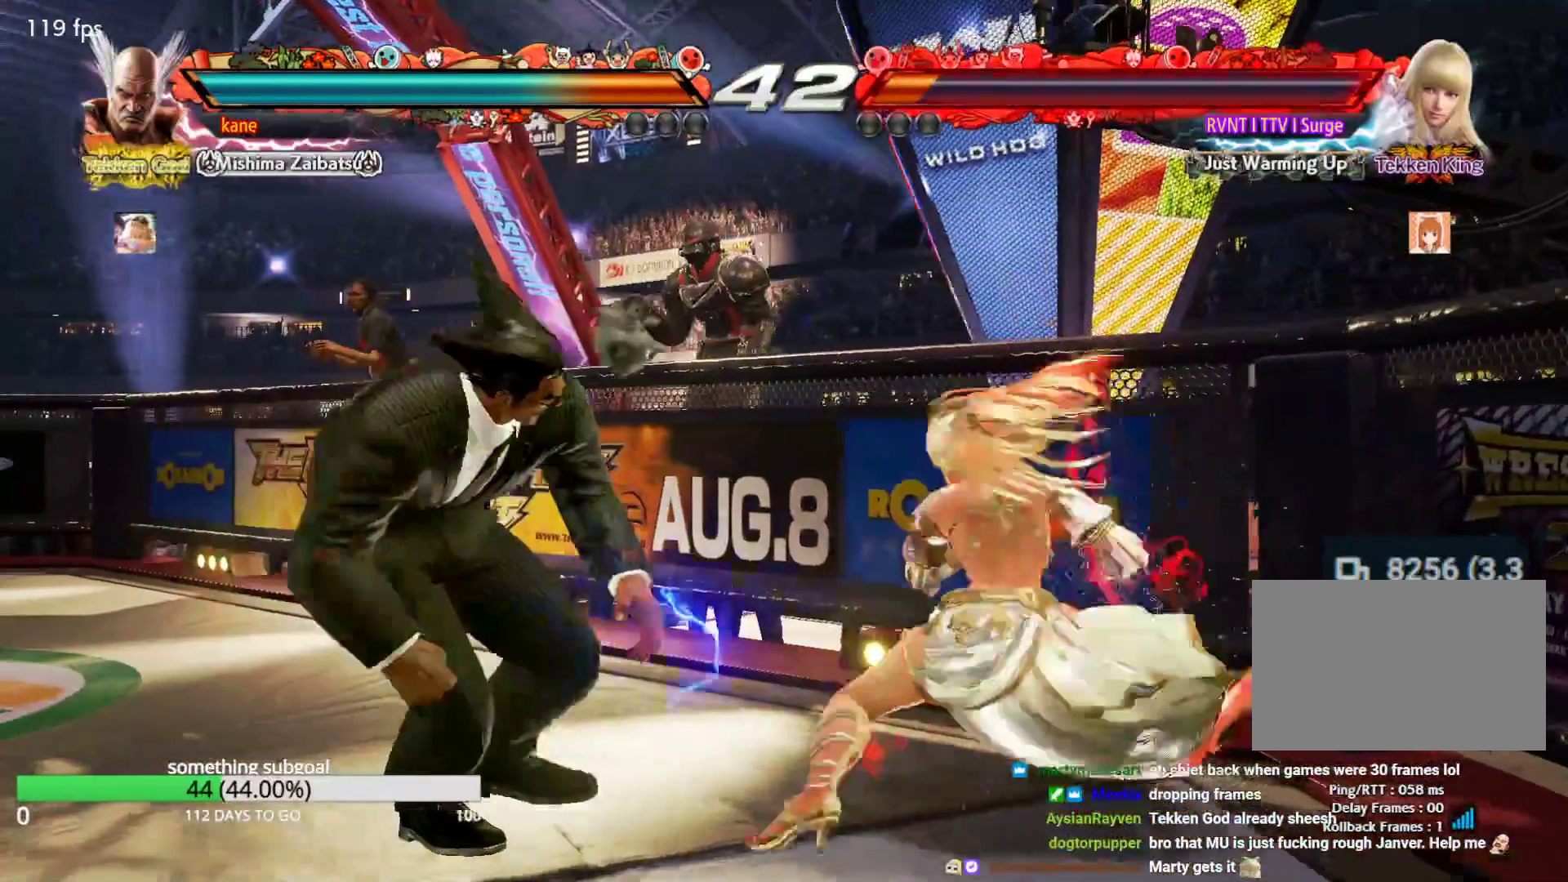
{"dt_ms": 500, "buttons": [], "left_stick": "left", "events": []}
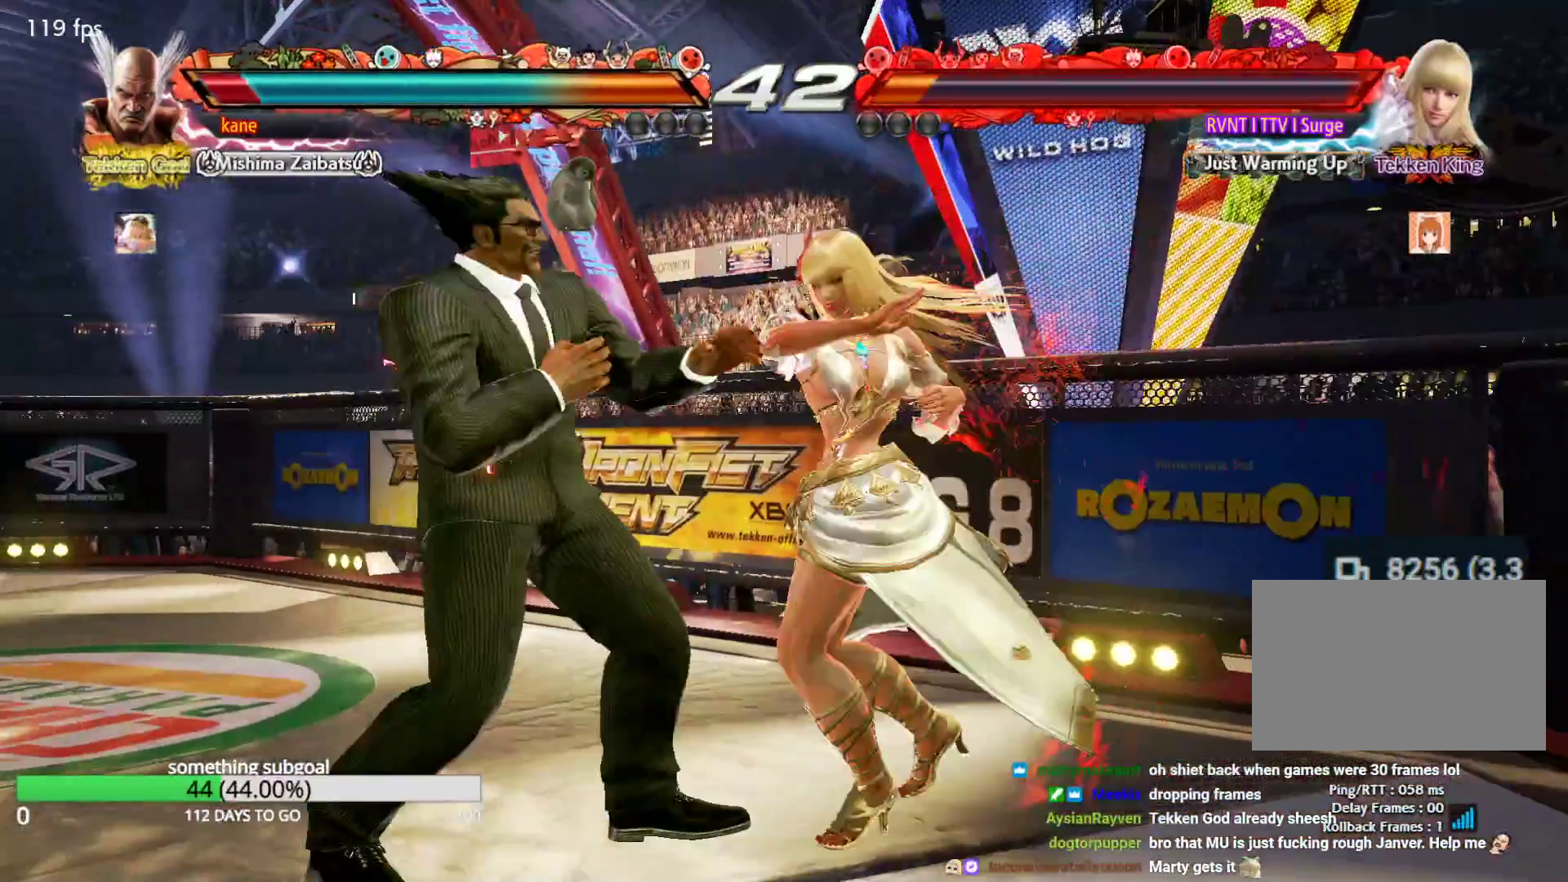
{"dt_ms": 500, "buttons": [], "left_stick": "left", "events": []}
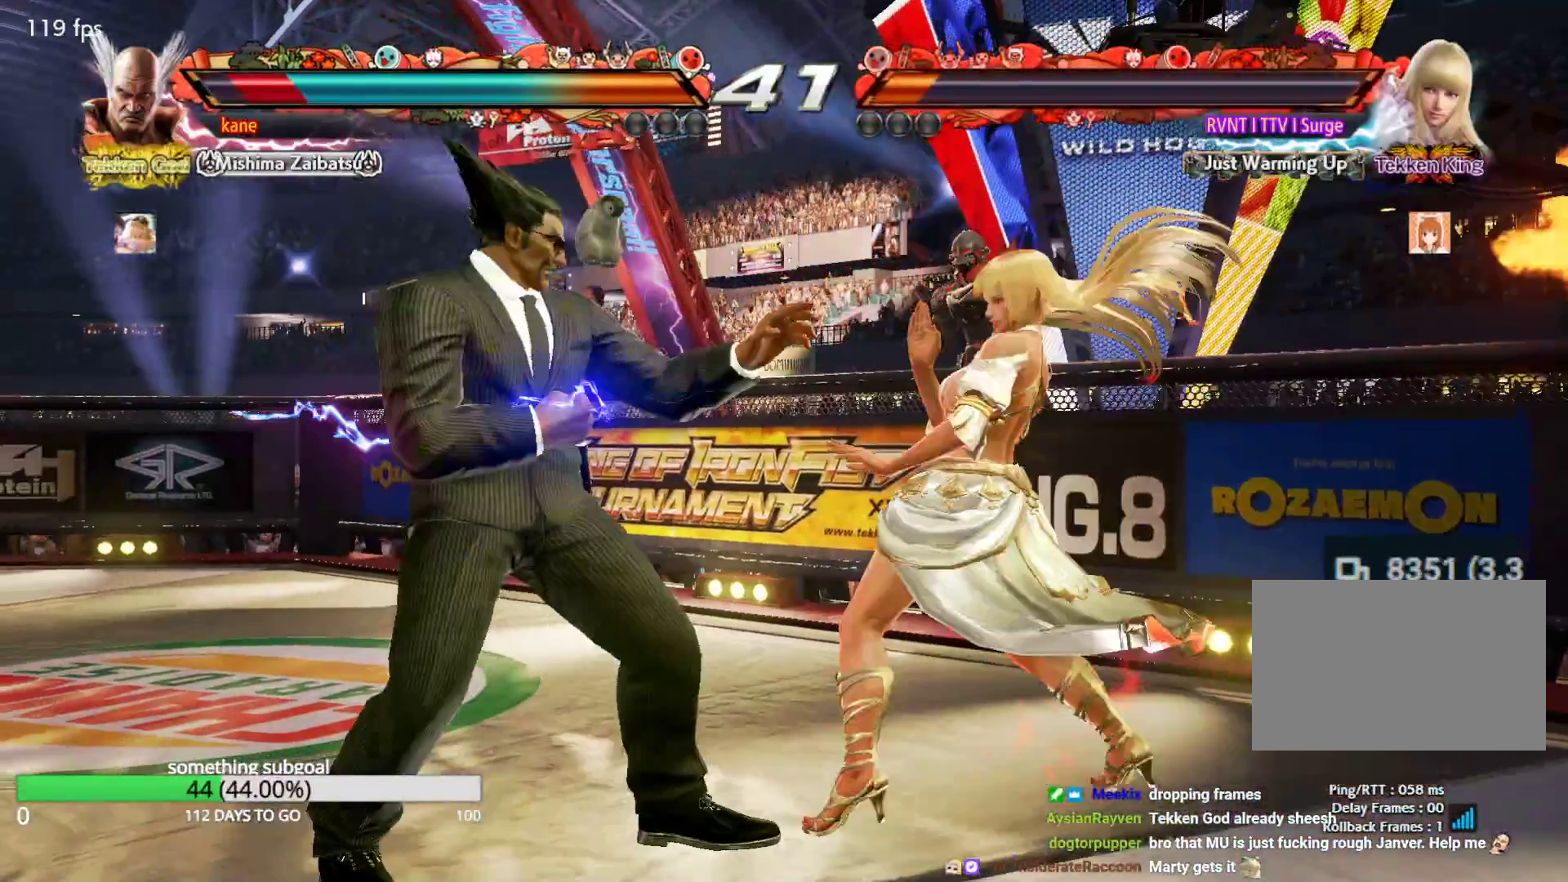
{"dt_ms": 500, "buttons": [], "left_stick": "left", "events": [[133, "left_stick", "center"], [217, "left_stick", "left"]]}
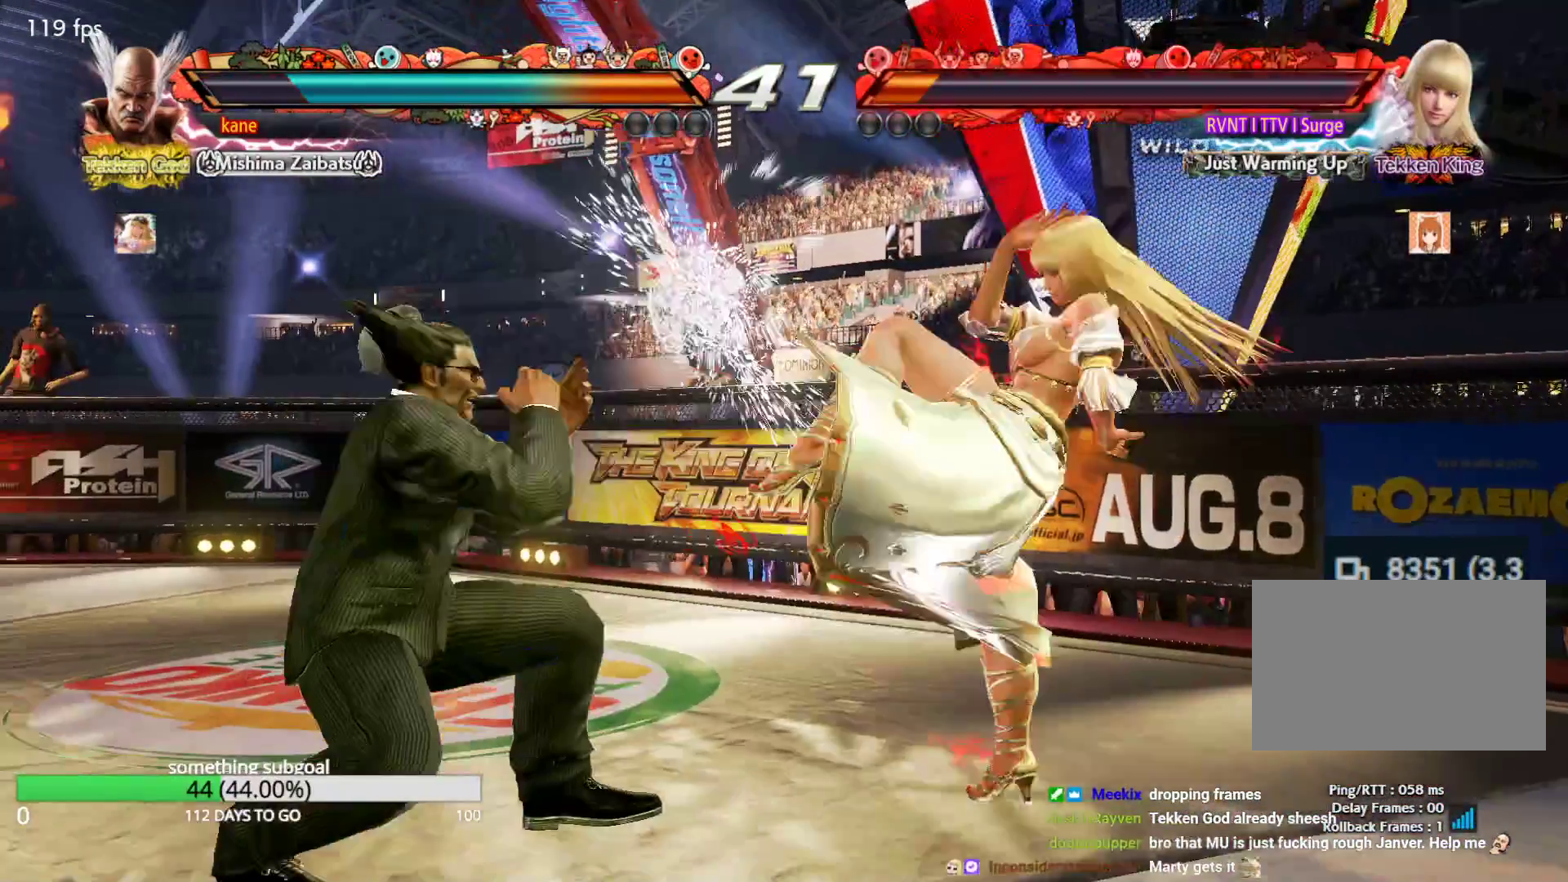
{"dt_ms": 500, "buttons": [], "left_stick": "left", "events": [[50, "left_stick", "center"], [300, "left_stick", "left"], [383, "left_stick", "center"], [467, "left_stick", "left"]]}
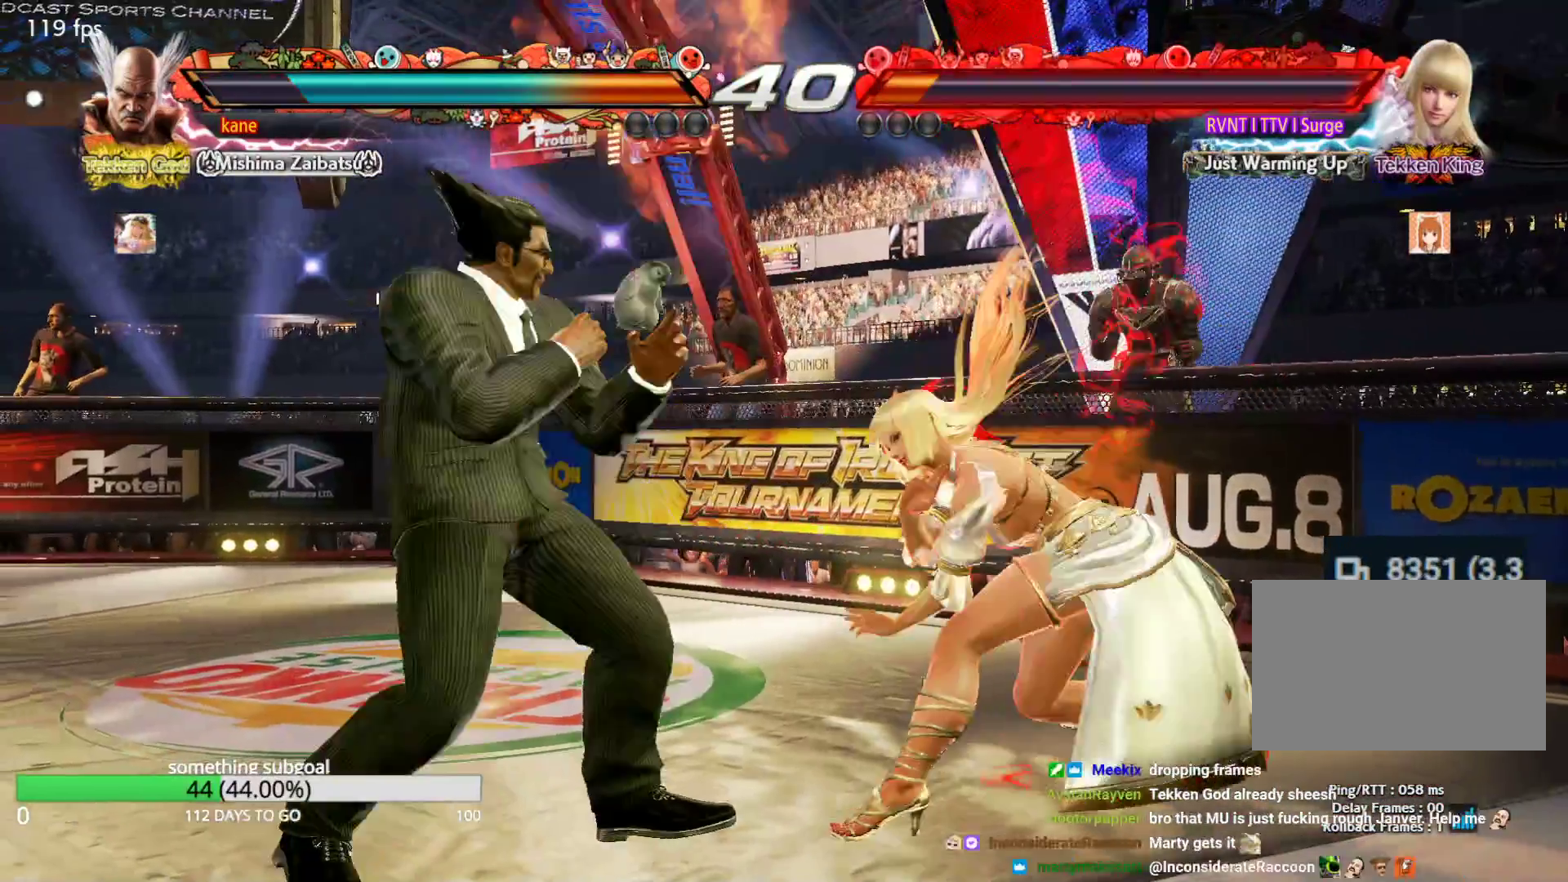
{"dt_ms": 500, "buttons": [], "left_stick": "left", "events": [[383, "left_stick", "center"], [483, "left_stick", "left"]]}
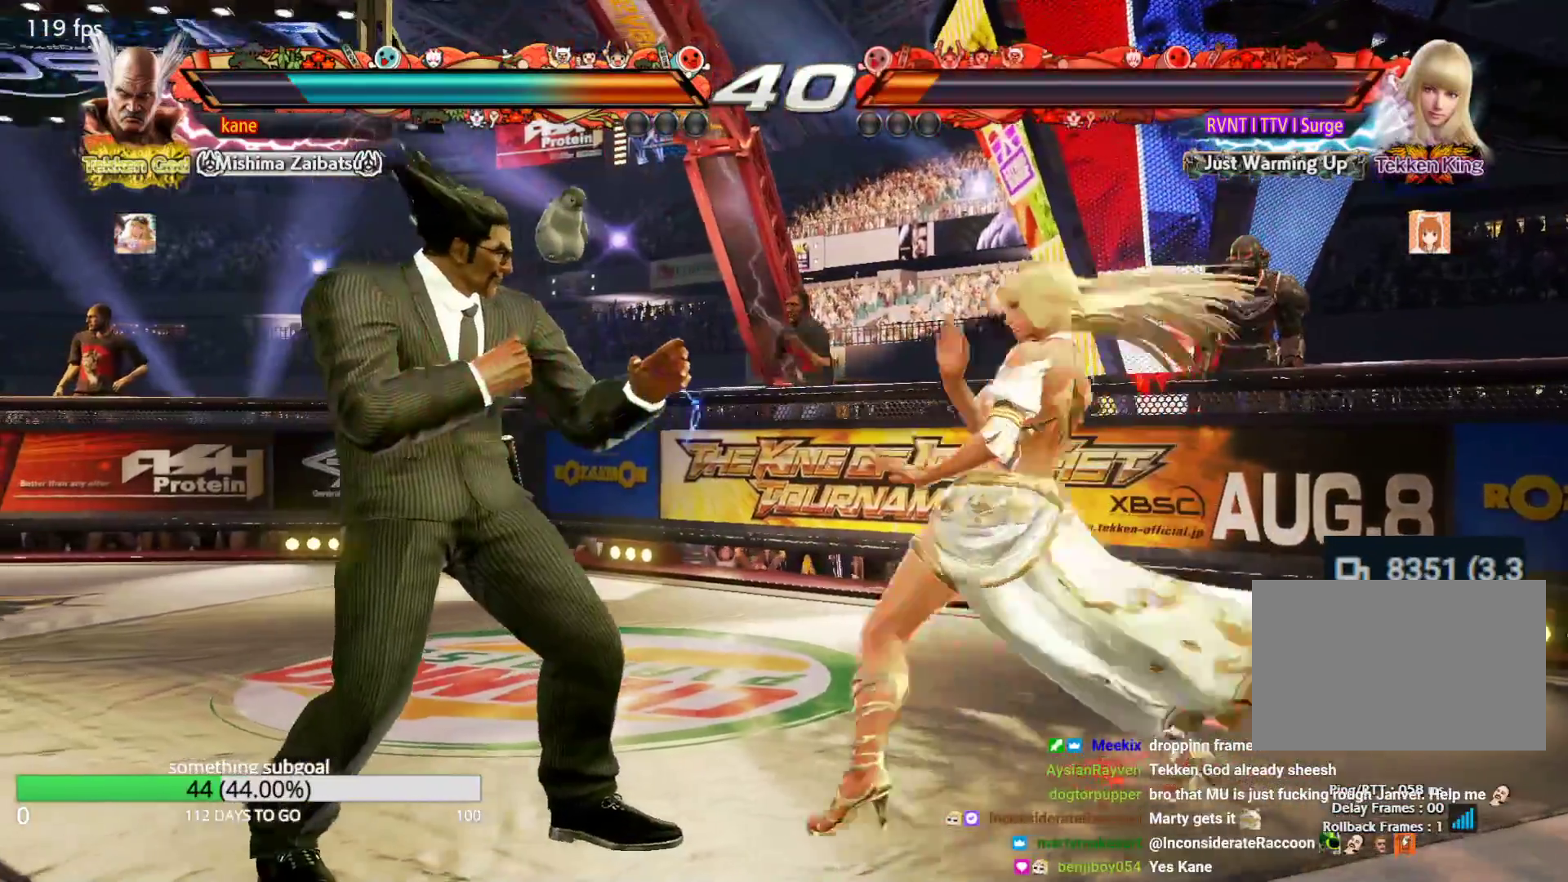
{"dt_ms": 500, "buttons": [], "left_stick": "center", "events": [[467, "left_stick", "center"]]}
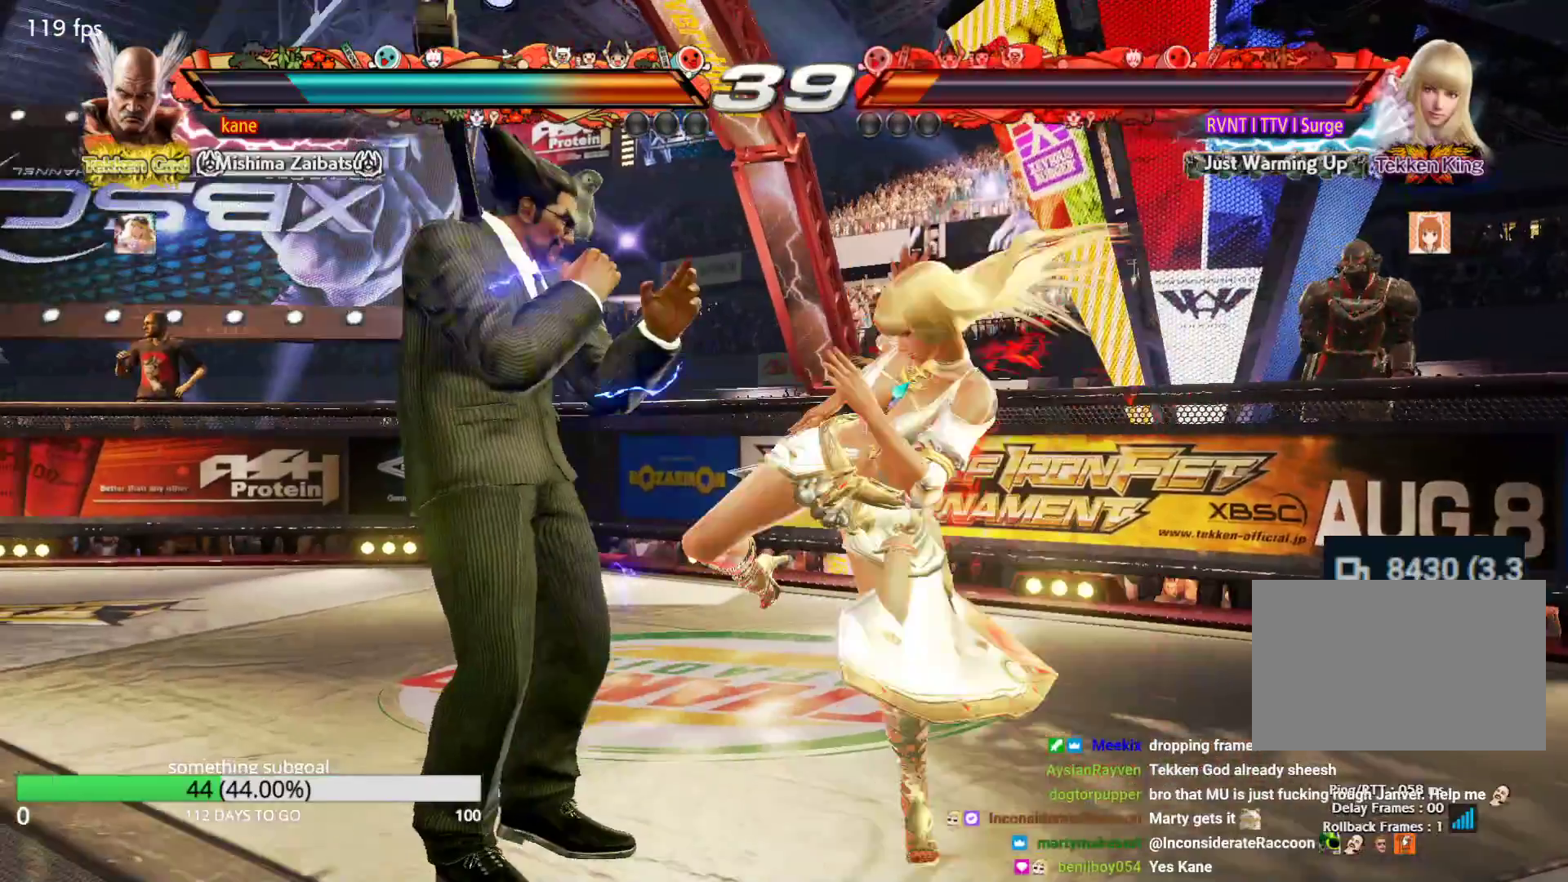
{"dt_ms": 500, "buttons": [], "left_stick": "center", "events": [[33, "left_stick", "left"], [300, "left_stick", "center"], [383, "left_stick", "up"], [467, "left_stick", "center"]]}
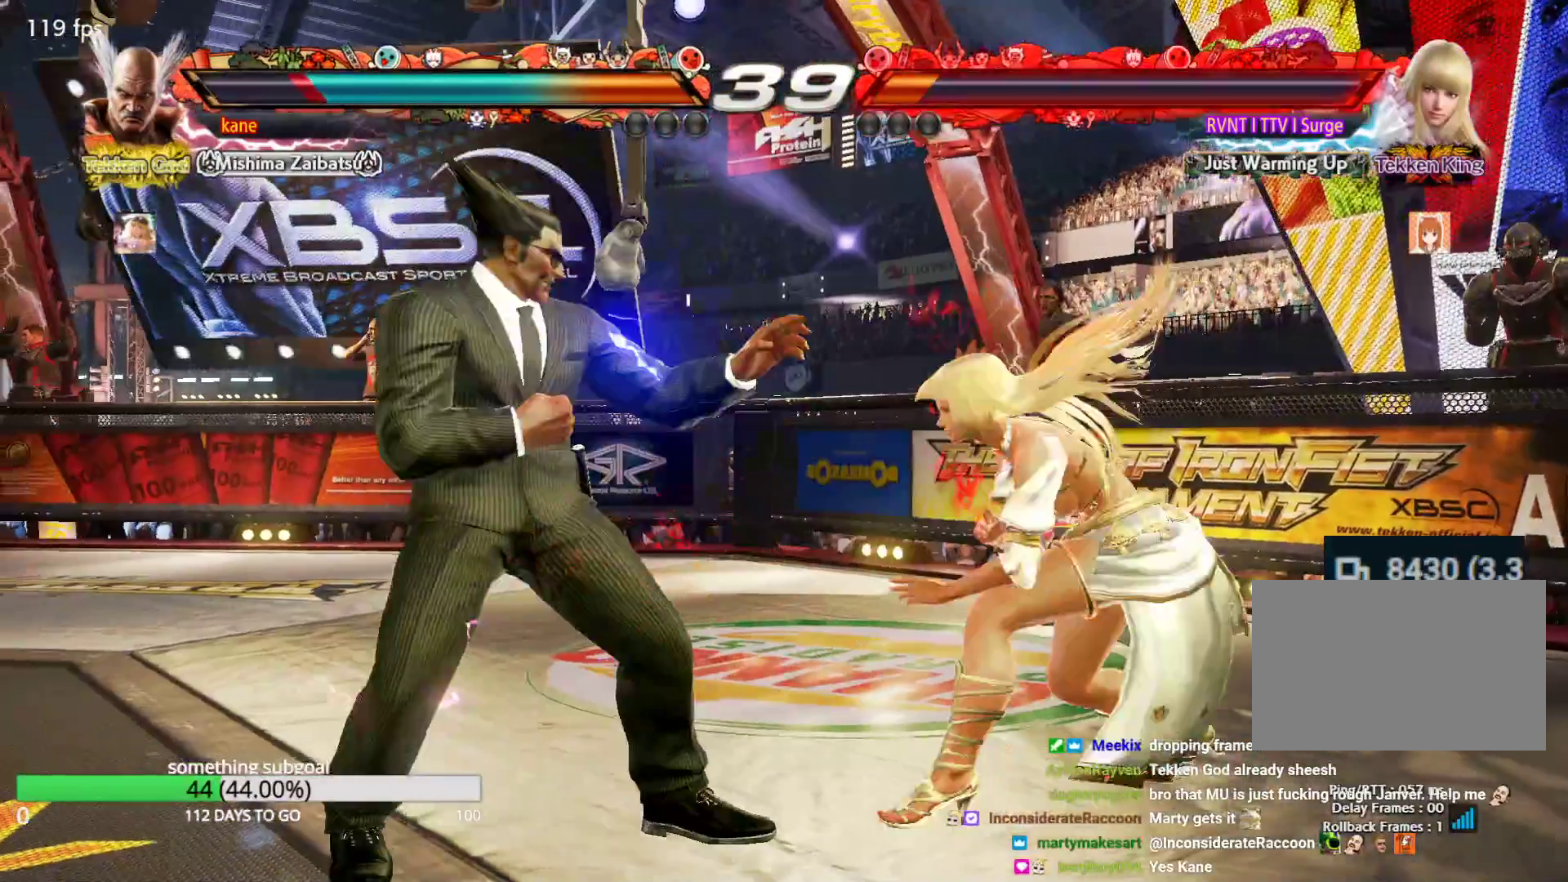
{"dt_ms": 500, "buttons": [], "left_stick": "down", "events": [[183, "left_stick", "left"], [233, "left_stick", "center"], [317, "left_stick", "left"], [500, "left_stick", "down"]]}
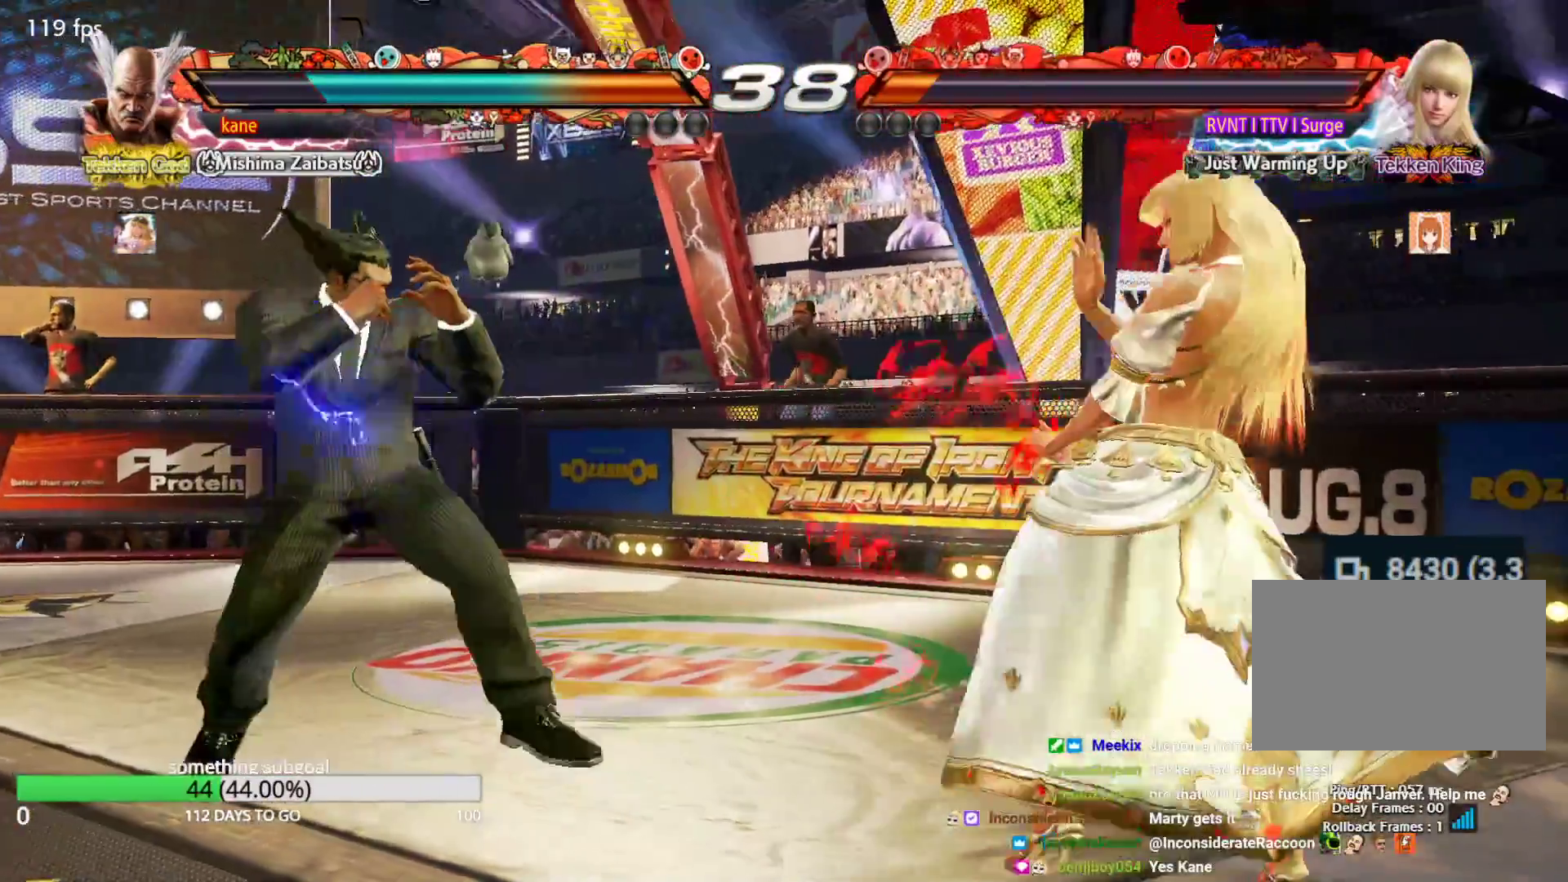
{"dt_ms": 500, "buttons": [], "left_stick": "right", "events": [[117, "left_stick", "center"], [283, "left_stick", "right"], [350, "left_stick", "center"], [400, "left_stick", "right"]]}
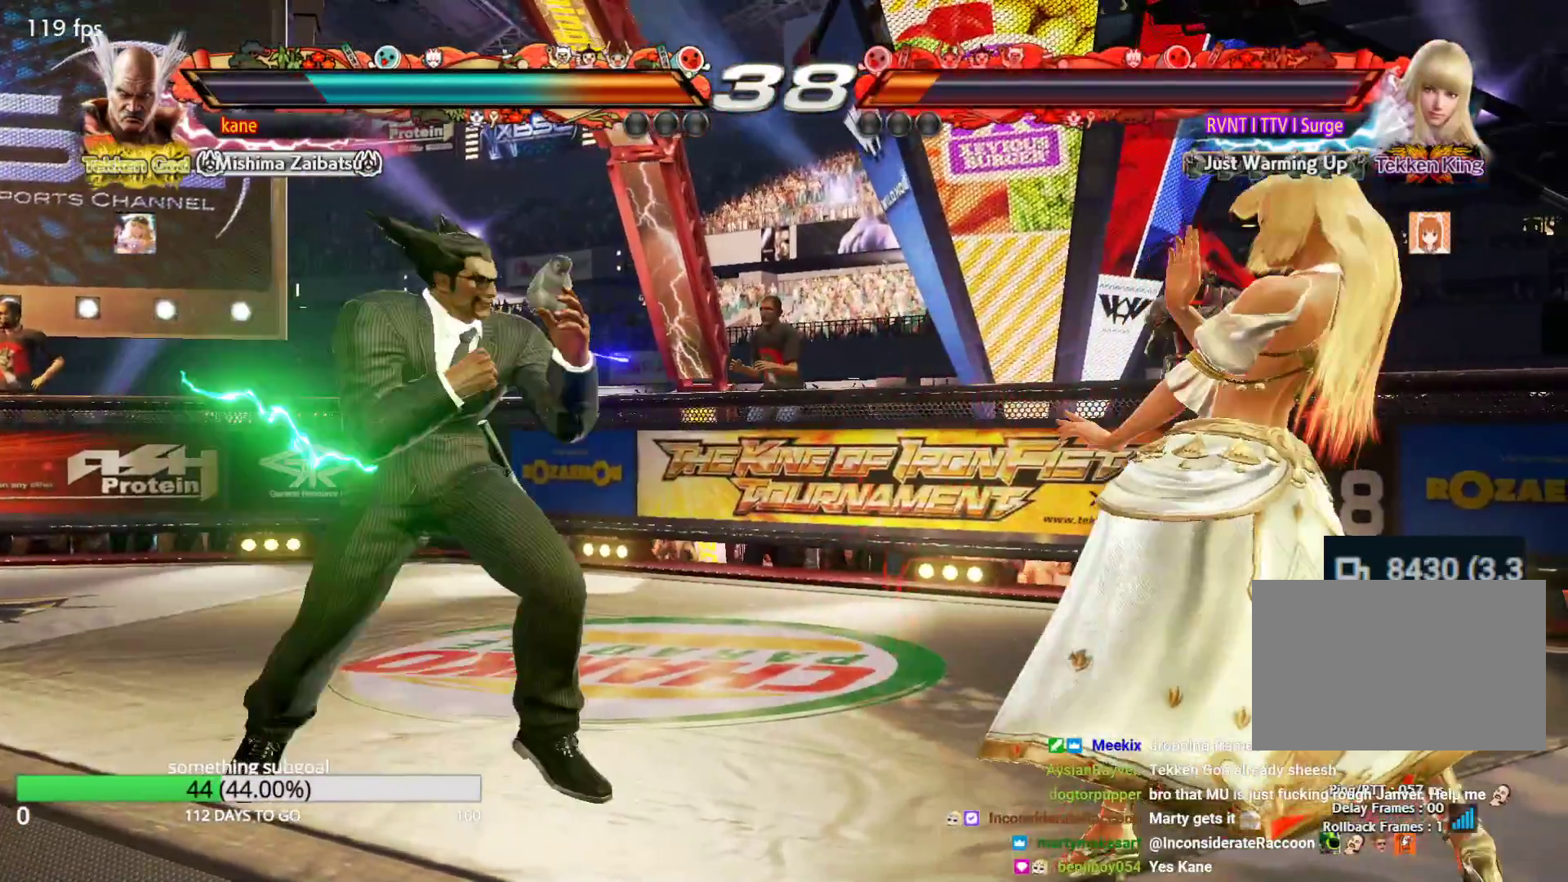
{"dt_ms": 500, "buttons": [], "left_stick": "left", "events": [[133, "SQUARE", "down"], [133, "left_stick", "center"], [217, "SQUARE", "up"], [217, "left_stick", "left"], [300, "TRIANGLE", "down"], [467, "TRIANGLE", "up"]]}
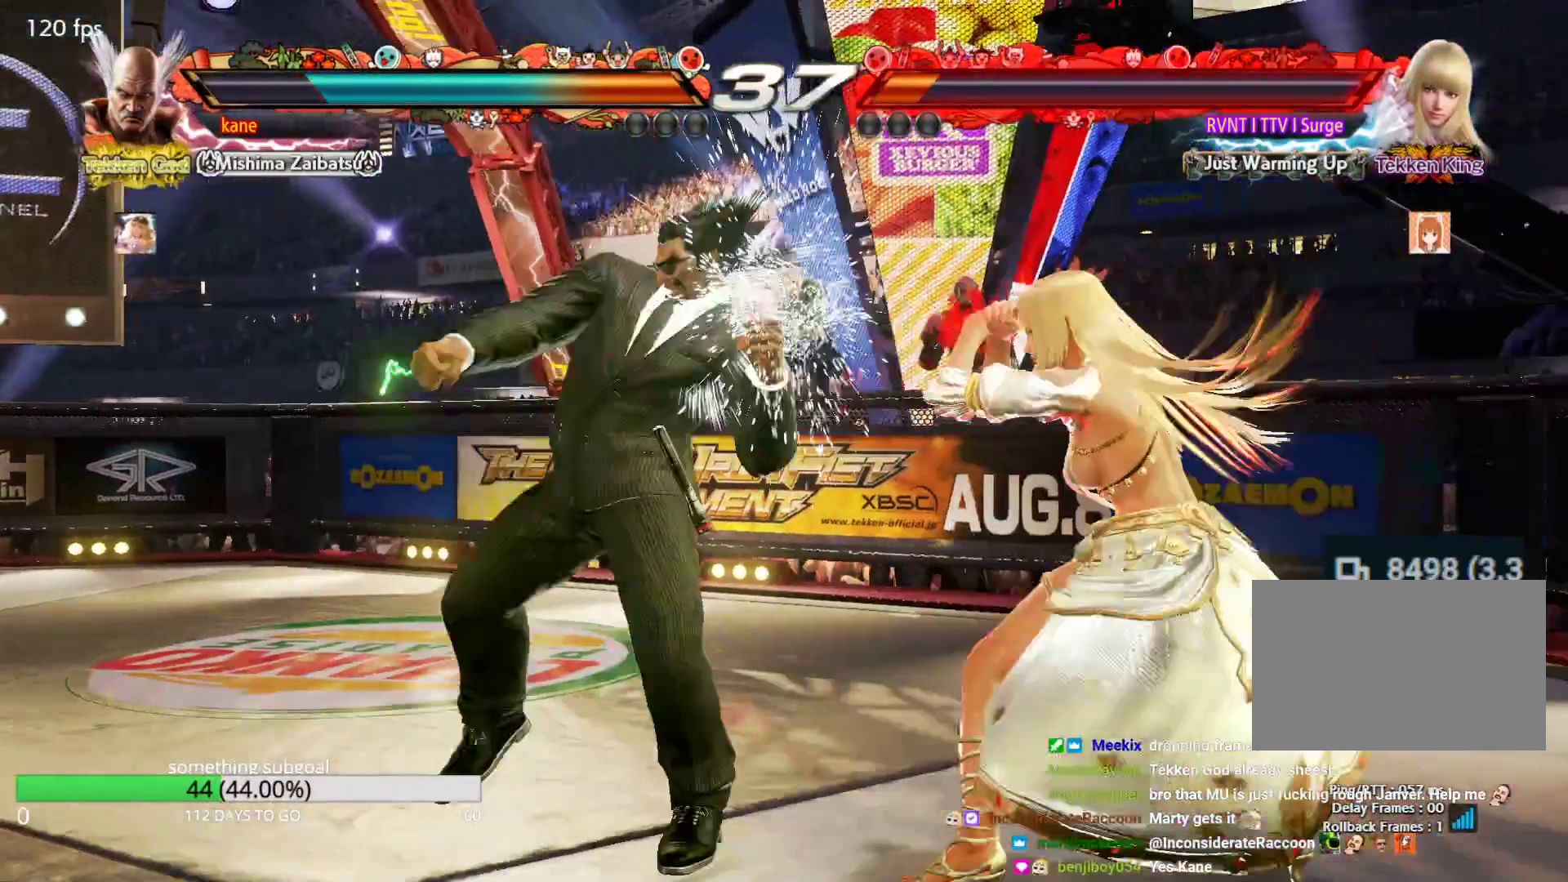
{"dt_ms": 500, "buttons": [], "left_stick": "center", "events": [[50, "left_stick", "center"]]}
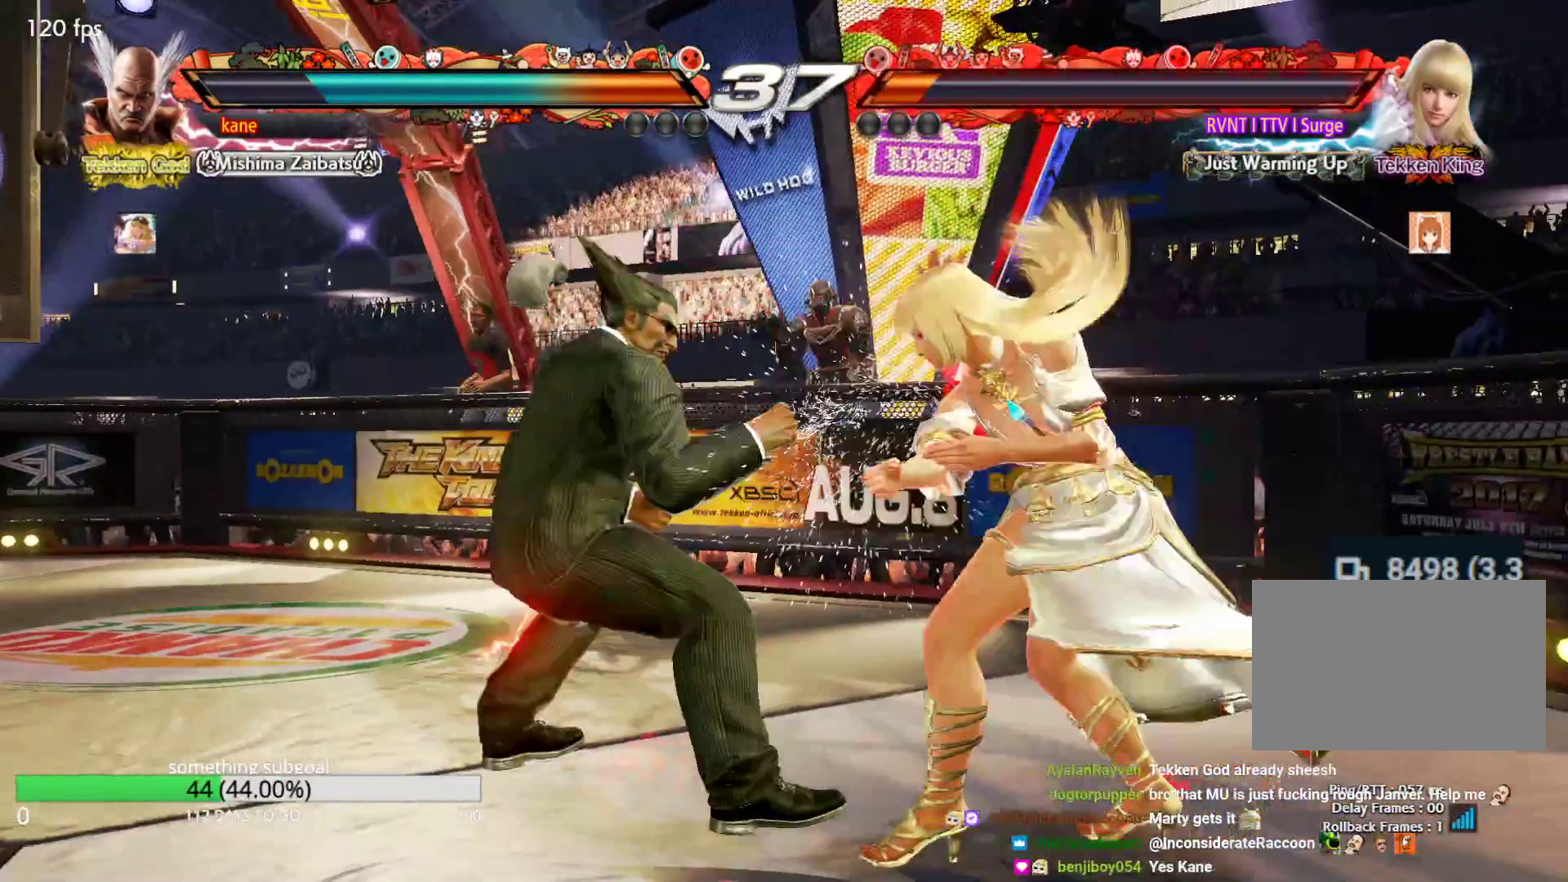
{"dt_ms": 500, "buttons": [], "left_stick": "down-right", "events": [[50, "left_stick", "down-right"], [300, "SQUARE", "down"], [467, "SQUARE", "up"]]}
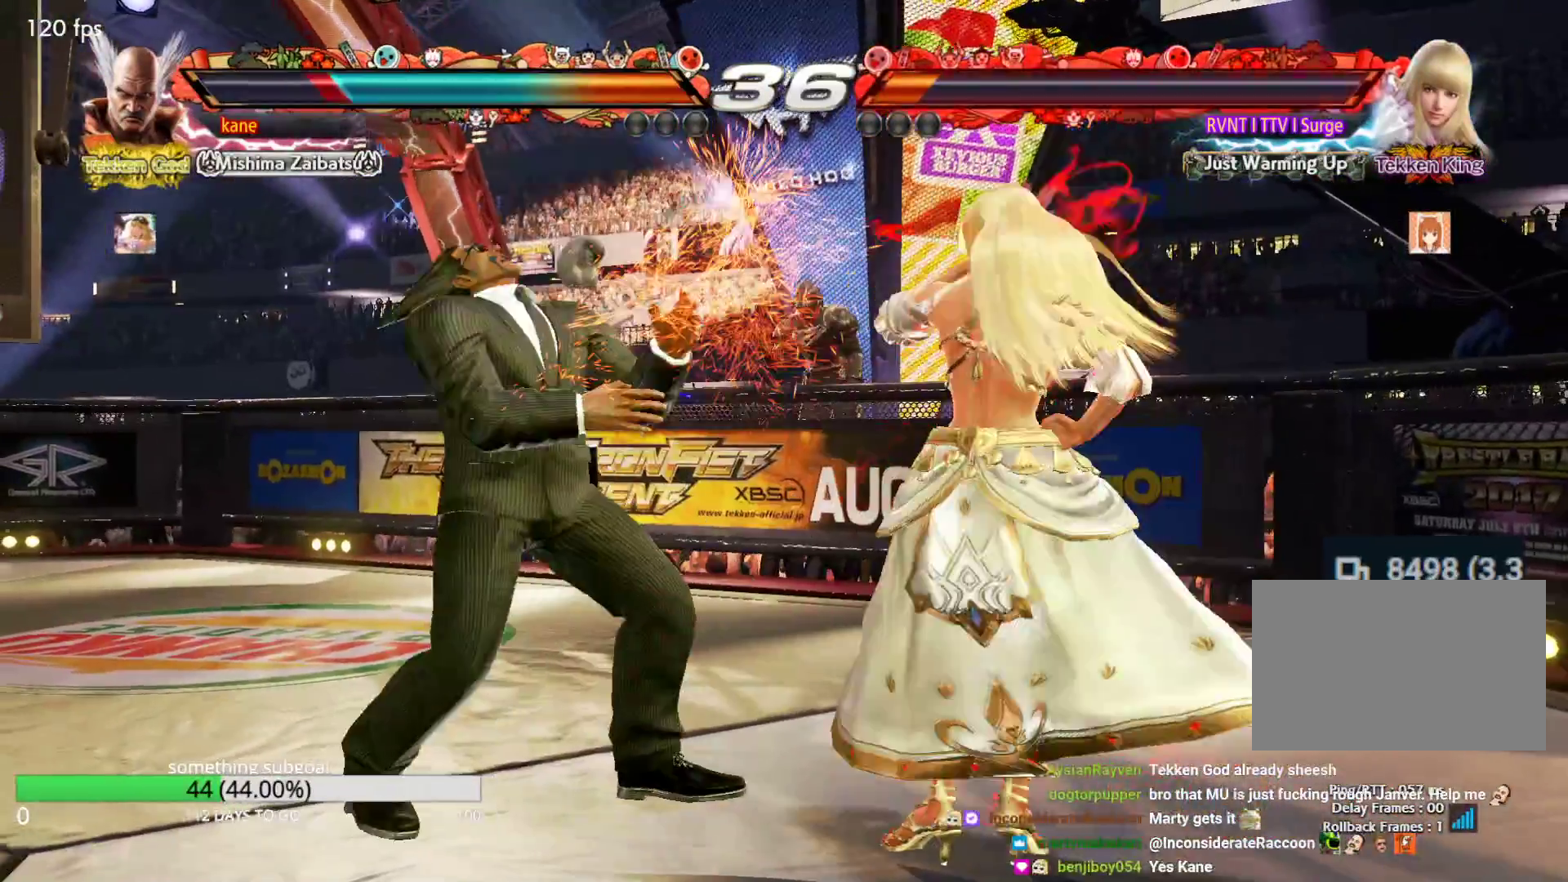
{"dt_ms": 500, "buttons": [], "left_stick": "center", "events": [[50, "left_stick", "center"], [217, "left_stick", "left"], [467, "left_stick", "center"]]}
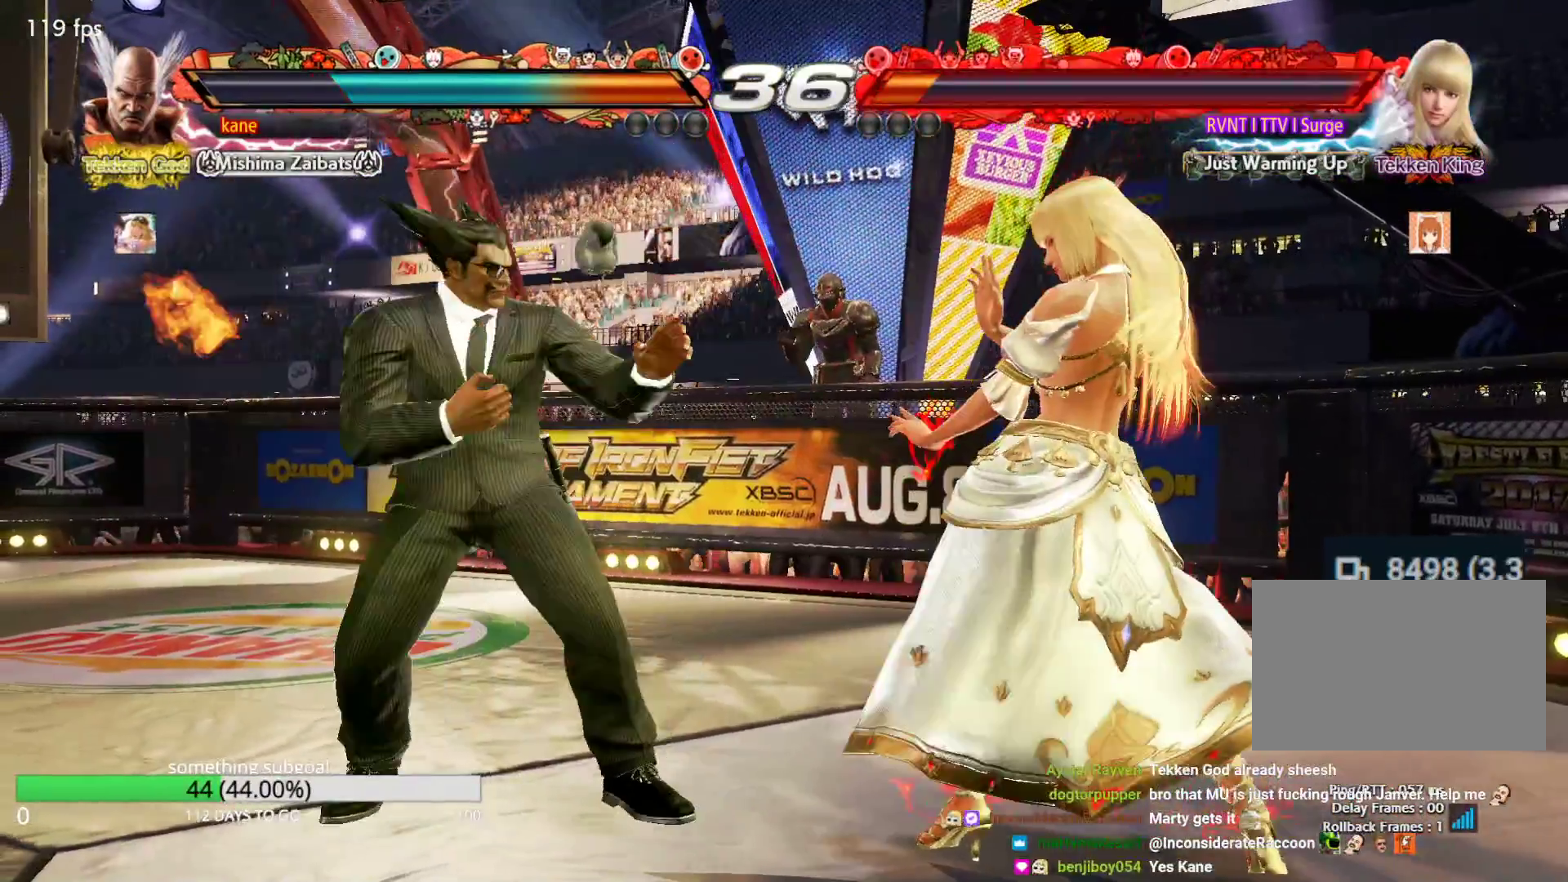
{"dt_ms": 500, "buttons": [], "left_stick": "center", "events": [[50, "SQUARE", "down"], [50, "left_stick", "down-right"], [67, "SQUARE", "up"], [133, "SQUARE", "down"], [300, "SQUARE", "up"], [333, "left_stick", "center"]]}
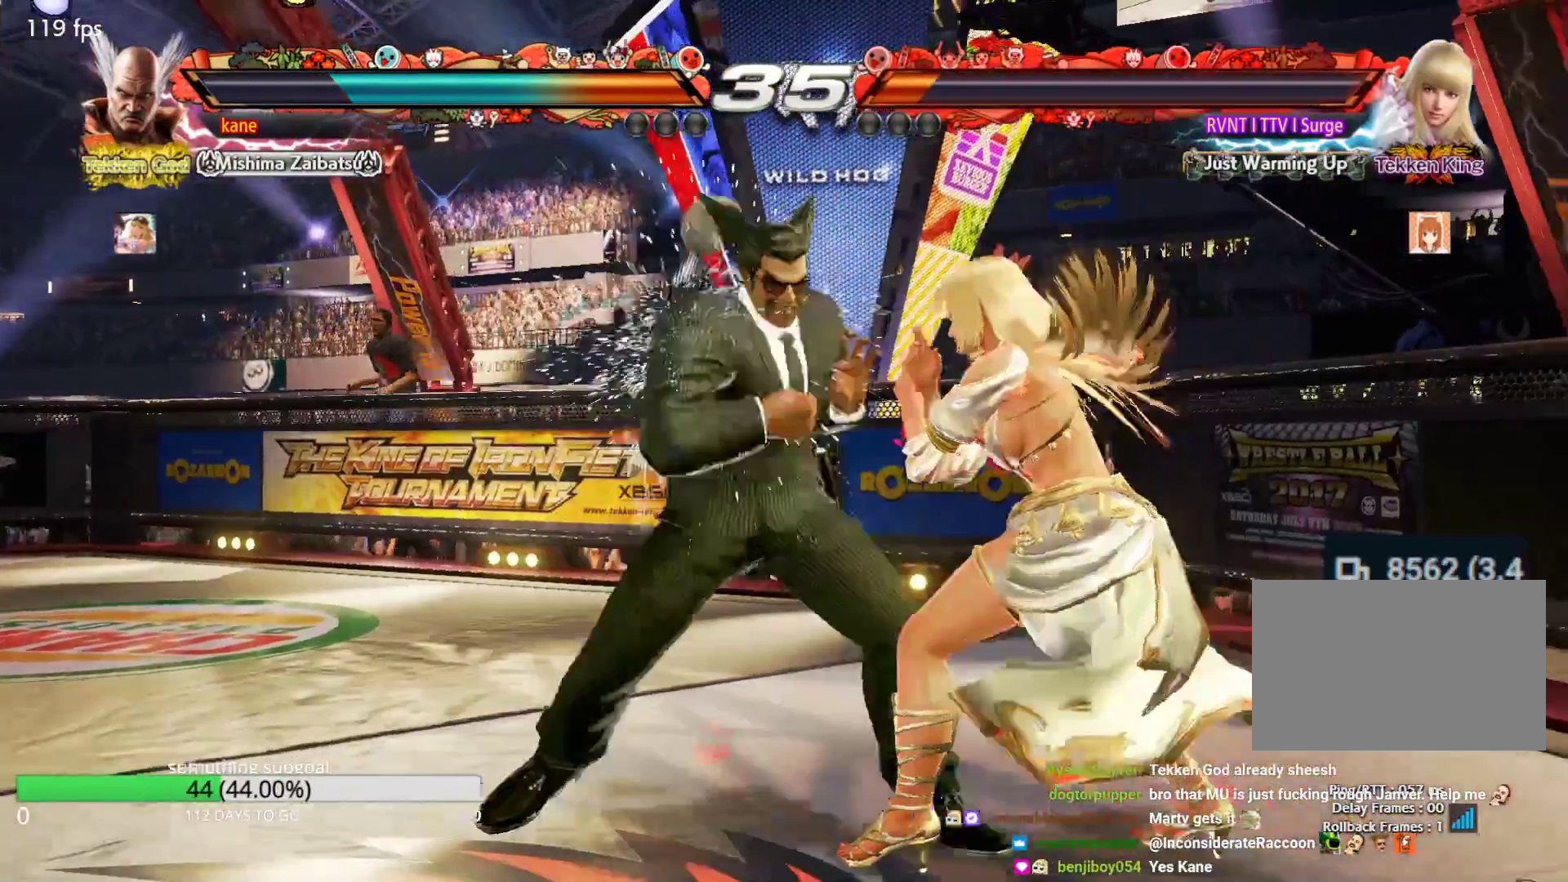
{"dt_ms": 500, "buttons": [], "left_stick": "down-left", "events": [[300, "left_stick", "left"], [383, "CROSS", "down"], [383, "left_stick", "down-left"], [467, "CROSS", "up"]]}
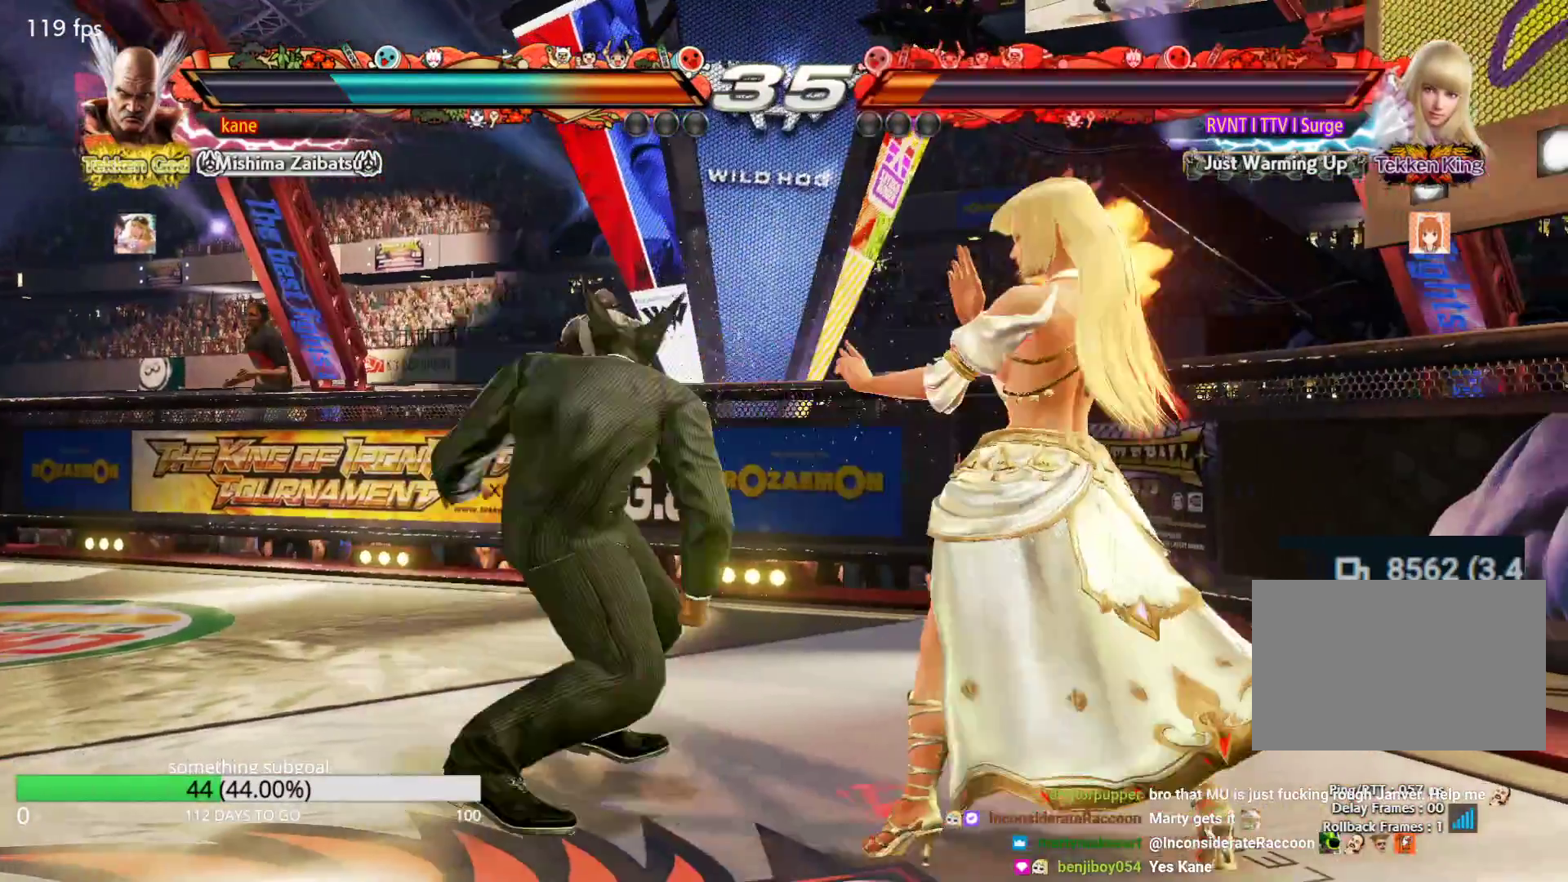
{"dt_ms": 500, "buttons": [], "left_stick": "center", "events": [[50, "TRIANGLE", "down"], [133, "TRIANGLE", "up"], [300, "left_stick", "center"]]}
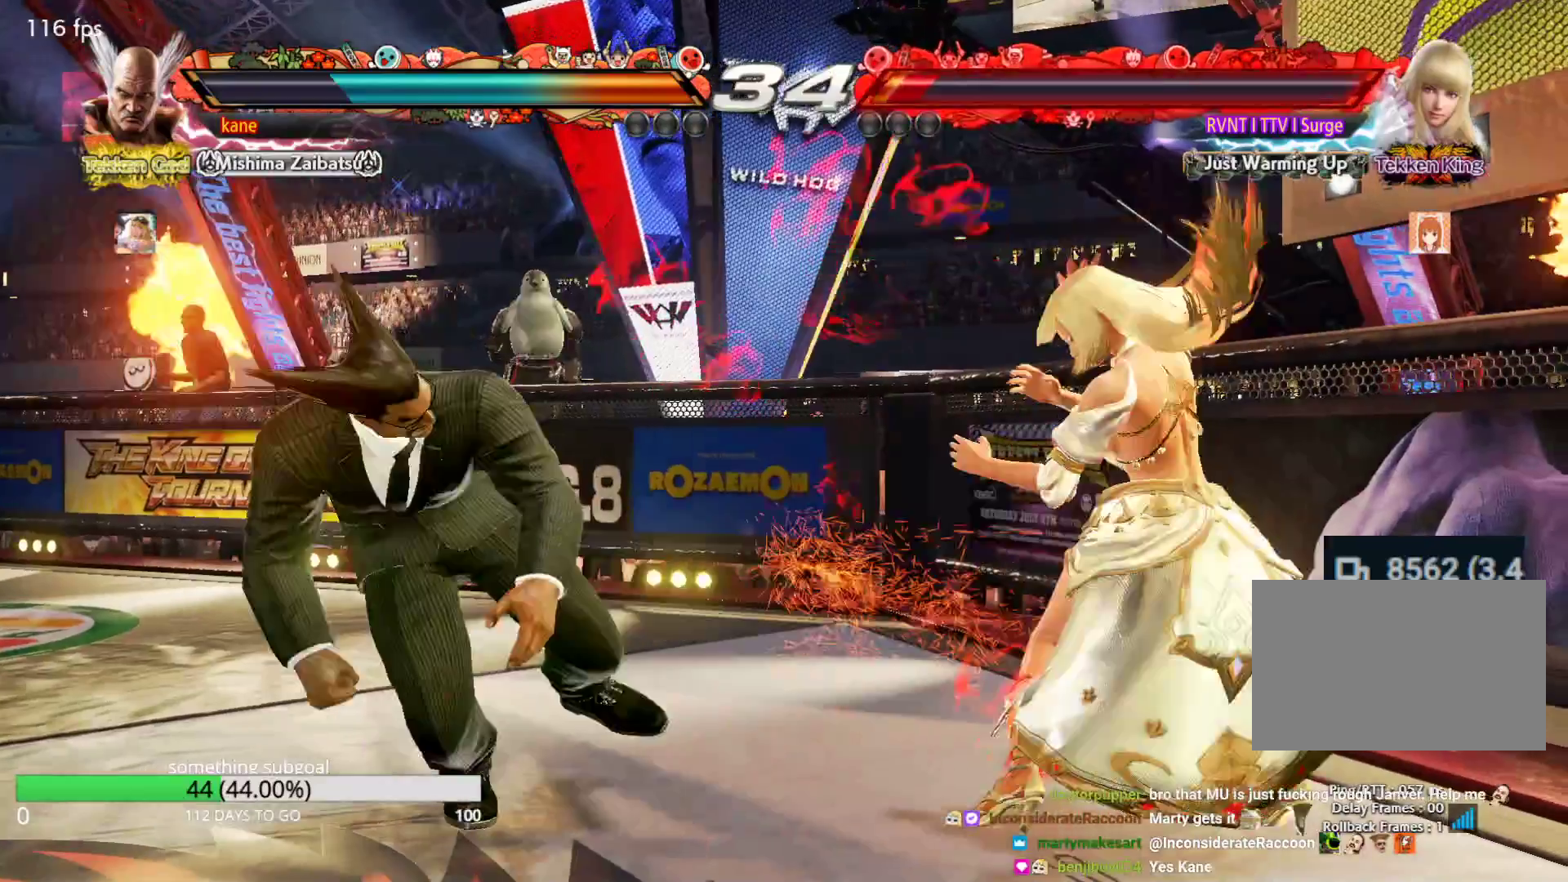
{"dt_ms": 500, "buttons": [], "left_stick": "center", "events": [[133, "left_stick", "up"], [183, "left_stick", "center"], [283, "left_stick", "up"], [467, "left_stick", "center"]]}
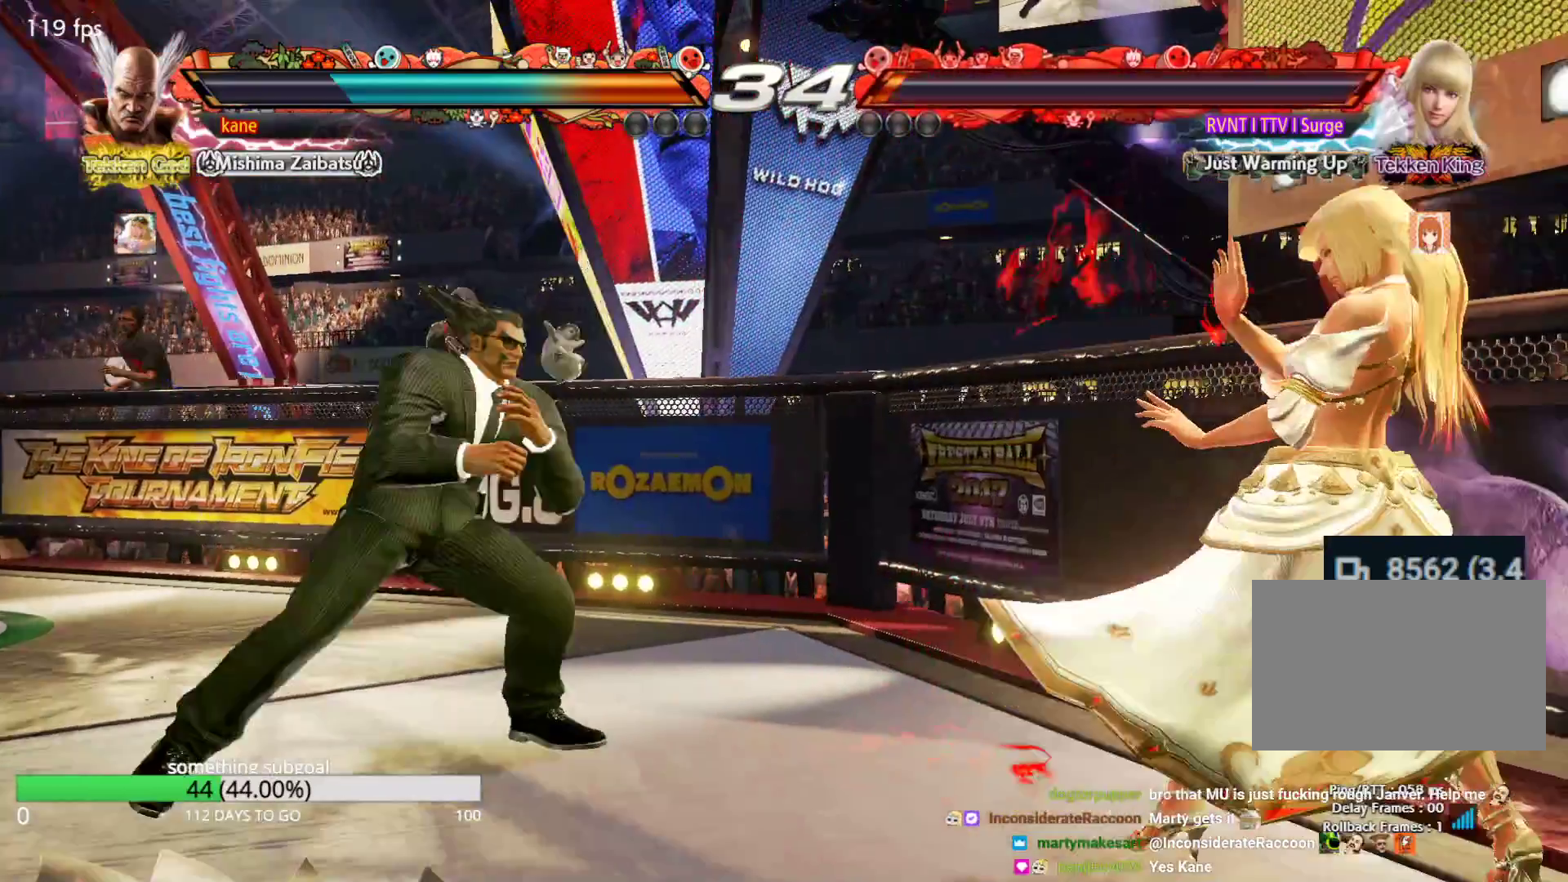
{"dt_ms": 1000, "buttons": [], "left_stick": "center", "events": [[50, "left_stick", "right"], [383, "left_stick", "center"], [467, "left_stick", "left"], [800, "left_stick", "center"]]}
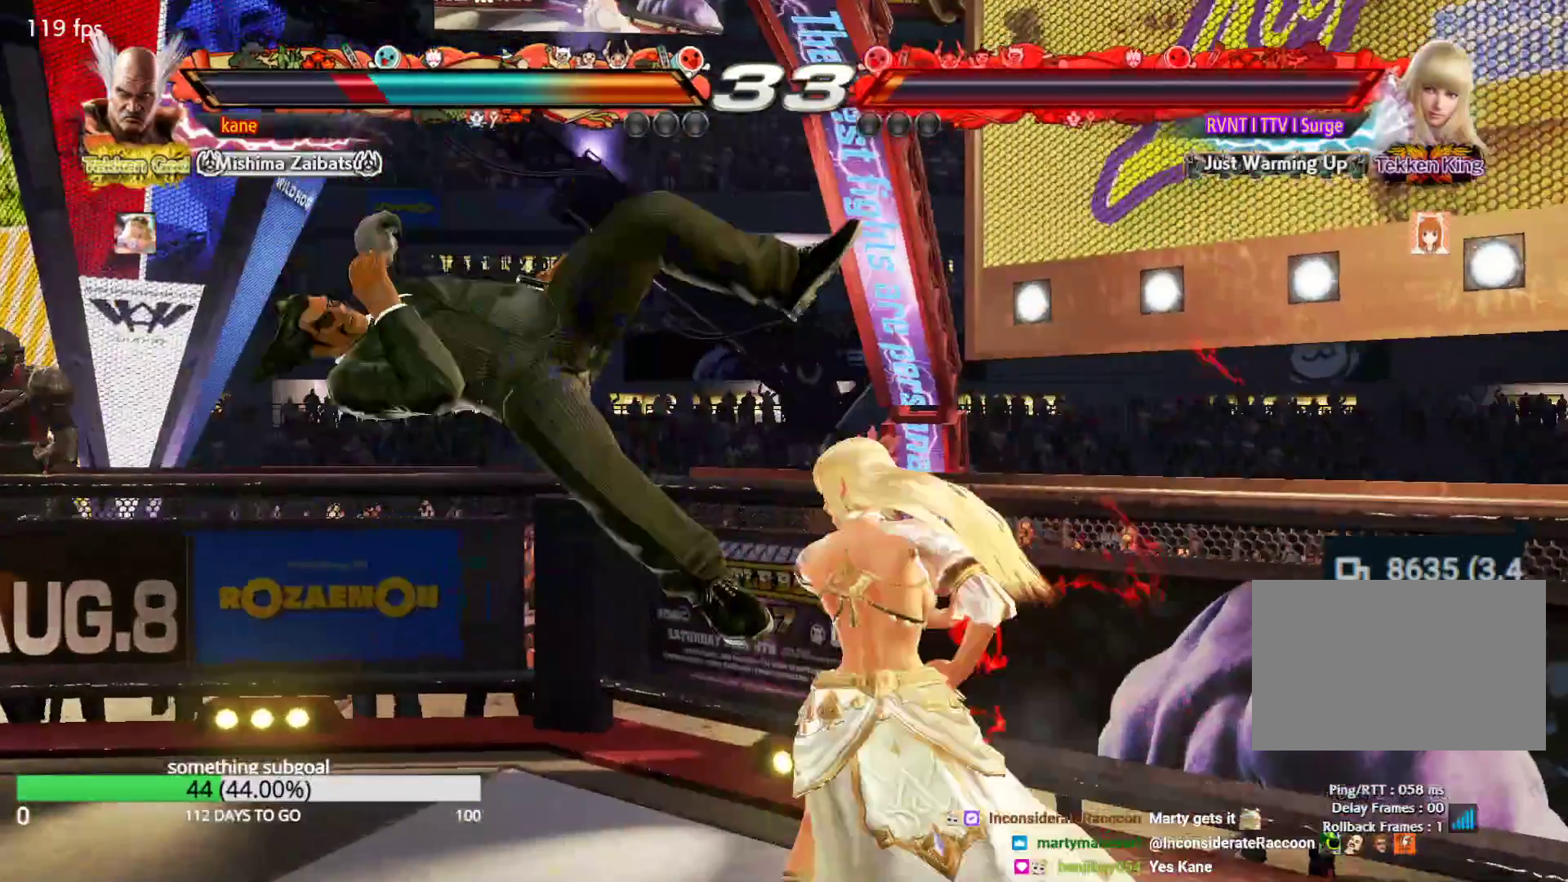
{"dt_ms": 500, "buttons": ["TRIANGLE"], "left_stick": "center", "events": [[50, "SQUARE", "down"], [133, "SQUARE", "up"], [133, "TRIANGLE", "down"], [217, "SQUARE", "down"], [300, "SQUARE", "up"], [383, "SQUARE", "down"], [383, "TRIANGLE", "up"], [467, "SQUARE", "up"], [467, "TRIANGLE", "down"]]}